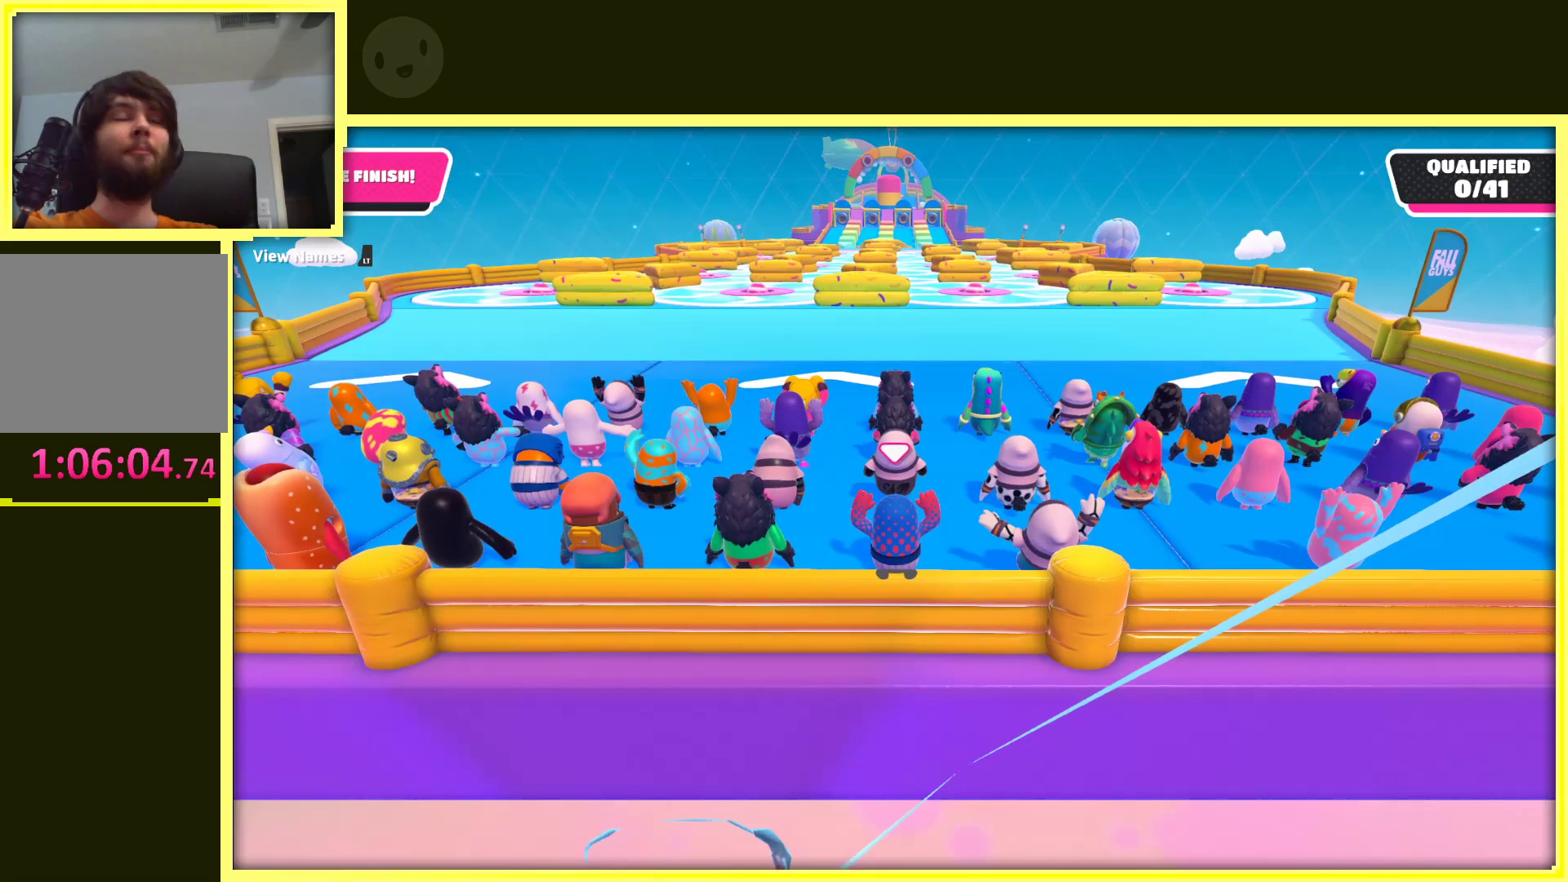
Gameplay with a controller (Xbox layout); each line is a JSON object with the inputs held at the frame after it. "events" lists button and stick changes between this image and that frame as [ms after this image, input, new state], when the widget could be followed in between. Not read: L3 R3.
{"buttons": [], "left_stick": "up", "right_stick": "center", "events": []}
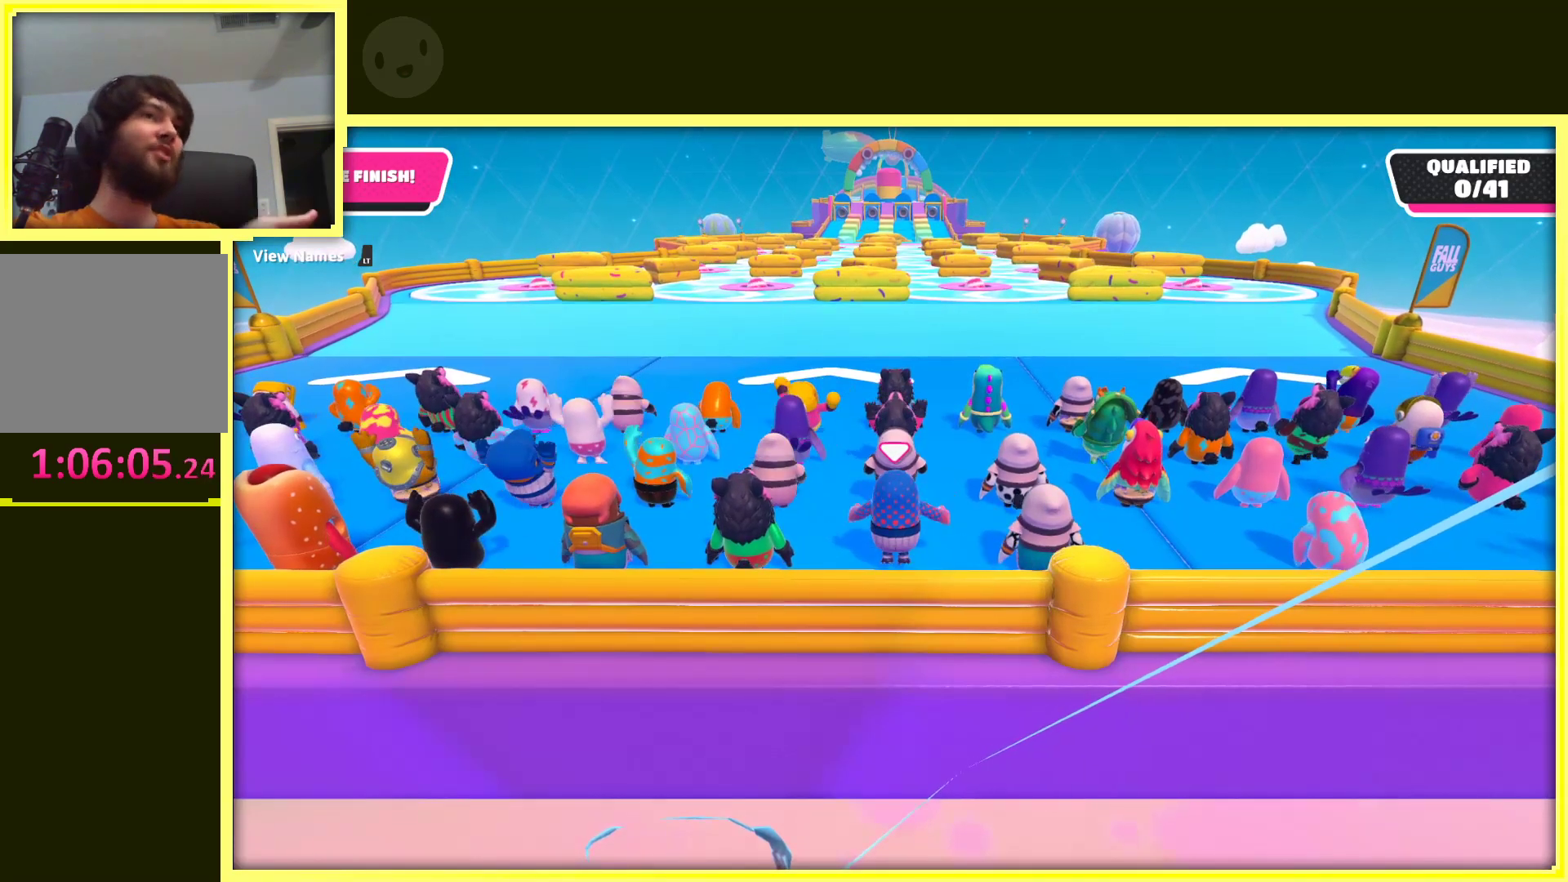
{"buttons": [], "left_stick": "up", "right_stick": "center", "events": []}
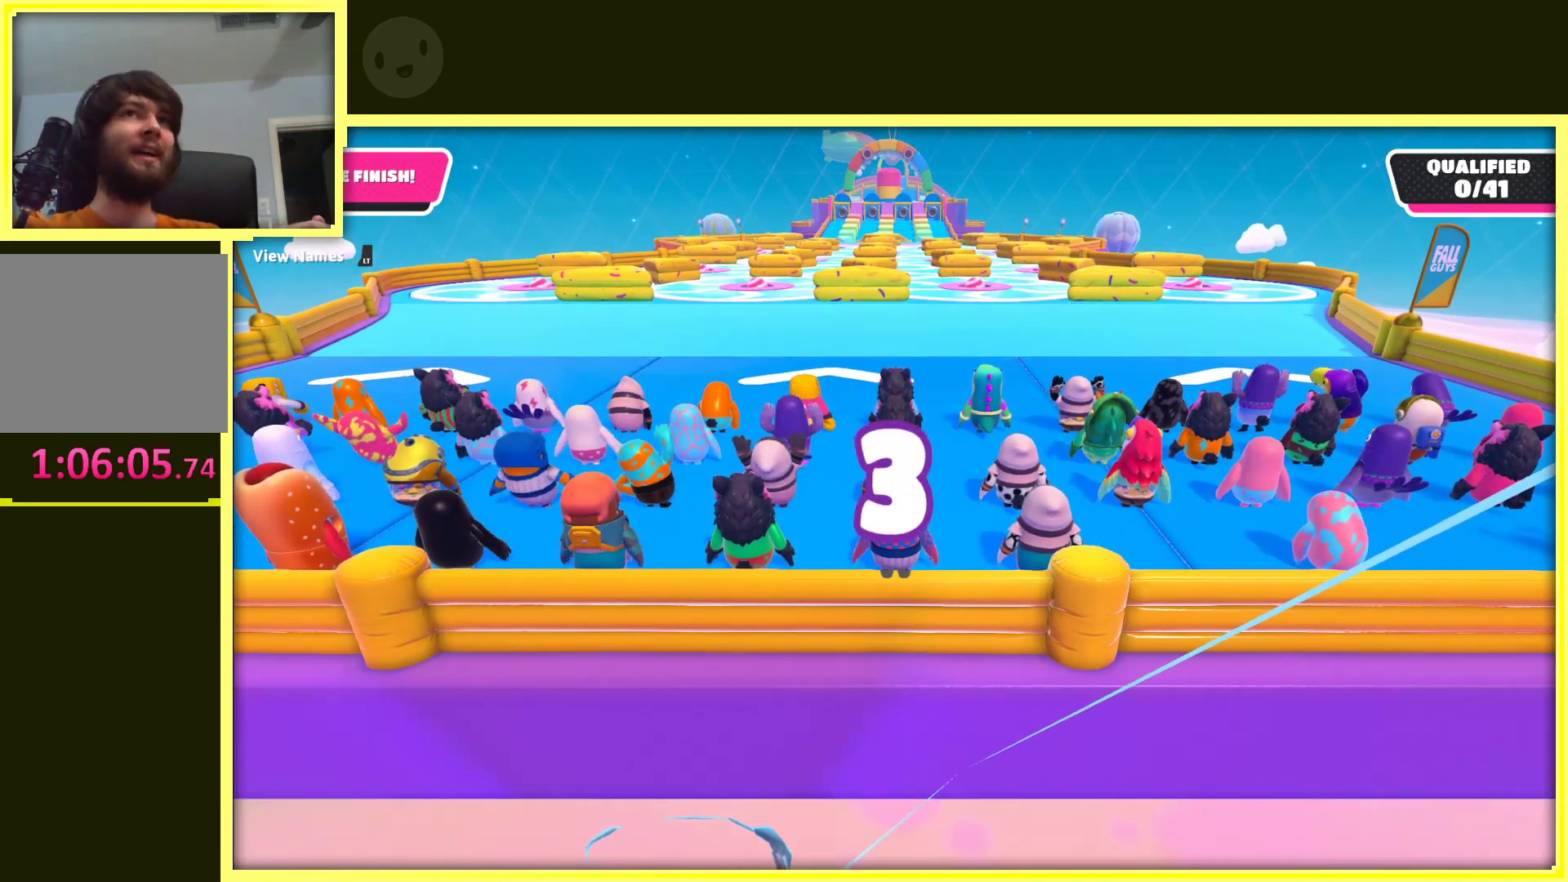
{"buttons": [], "left_stick": "up", "right_stick": "center", "events": []}
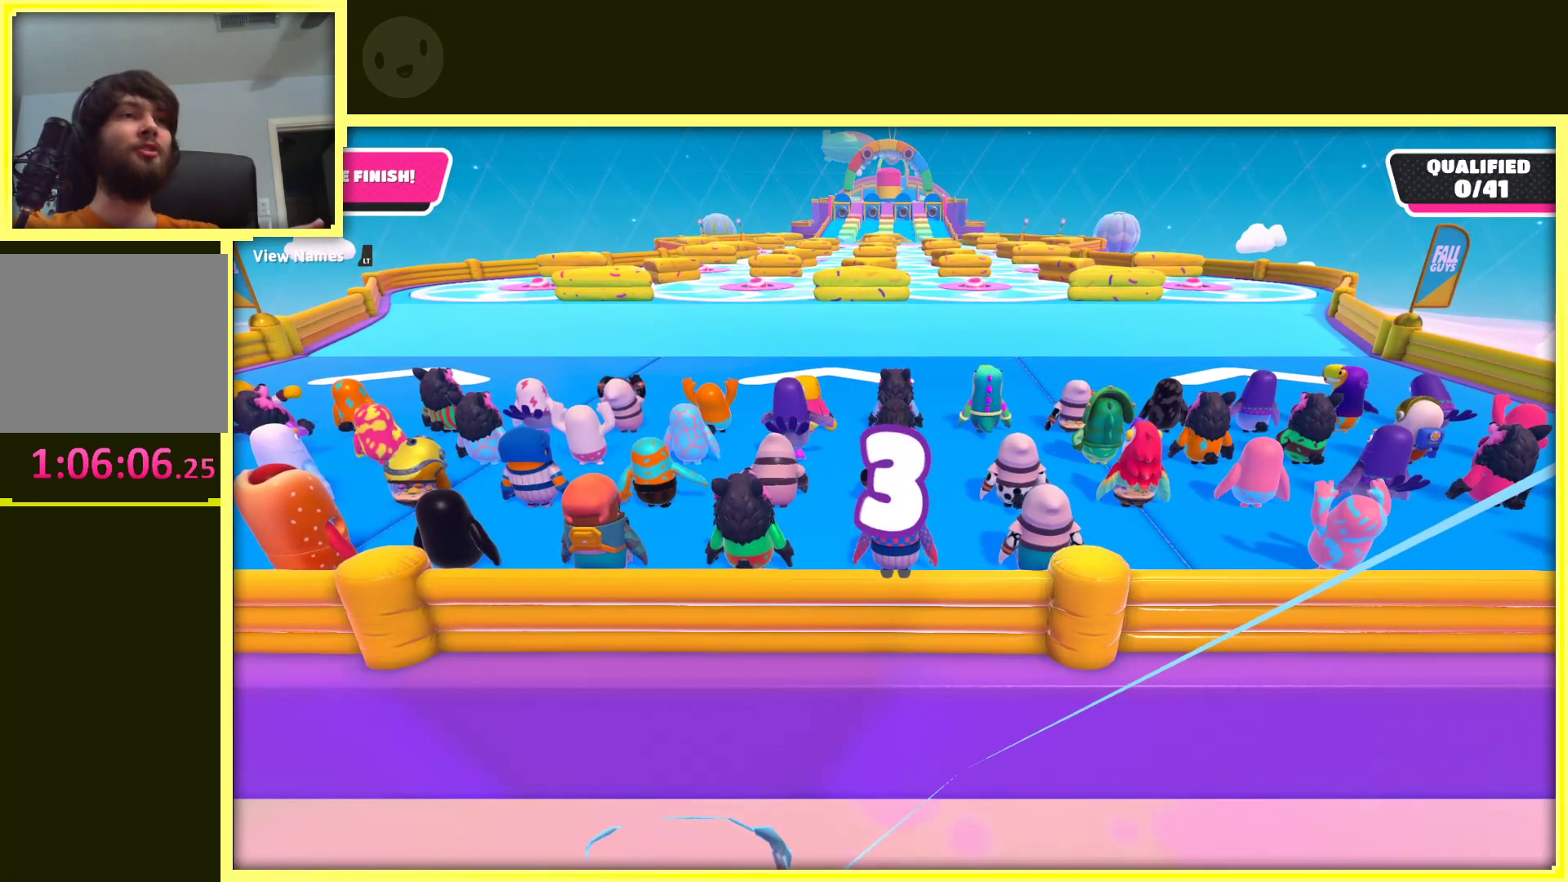
{"buttons": [], "left_stick": "up", "right_stick": "center", "events": []}
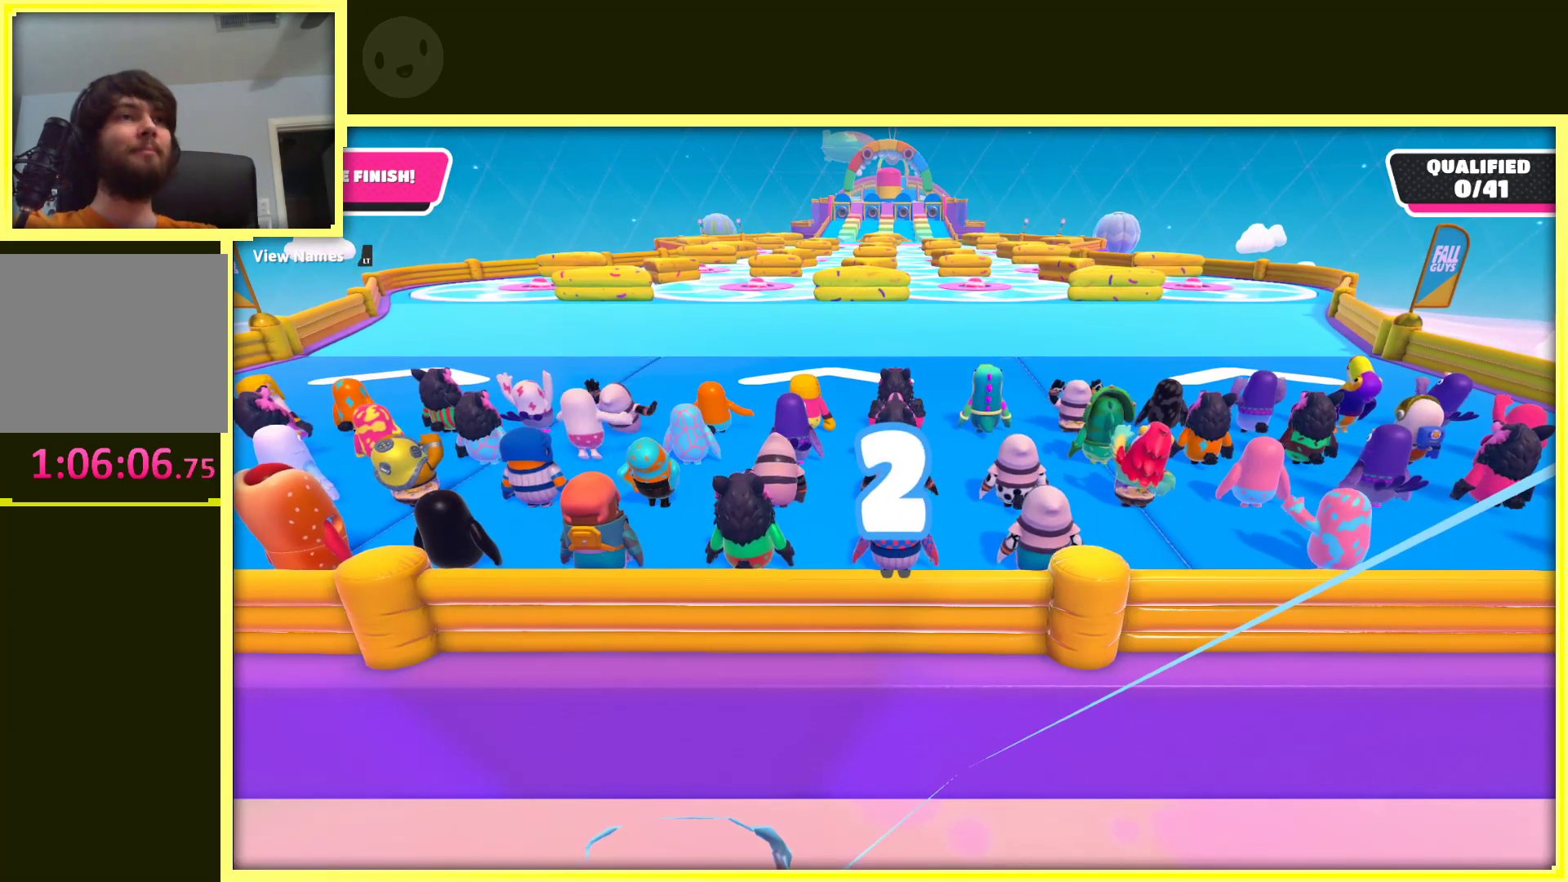
{"buttons": [], "left_stick": "up", "right_stick": "center", "events": []}
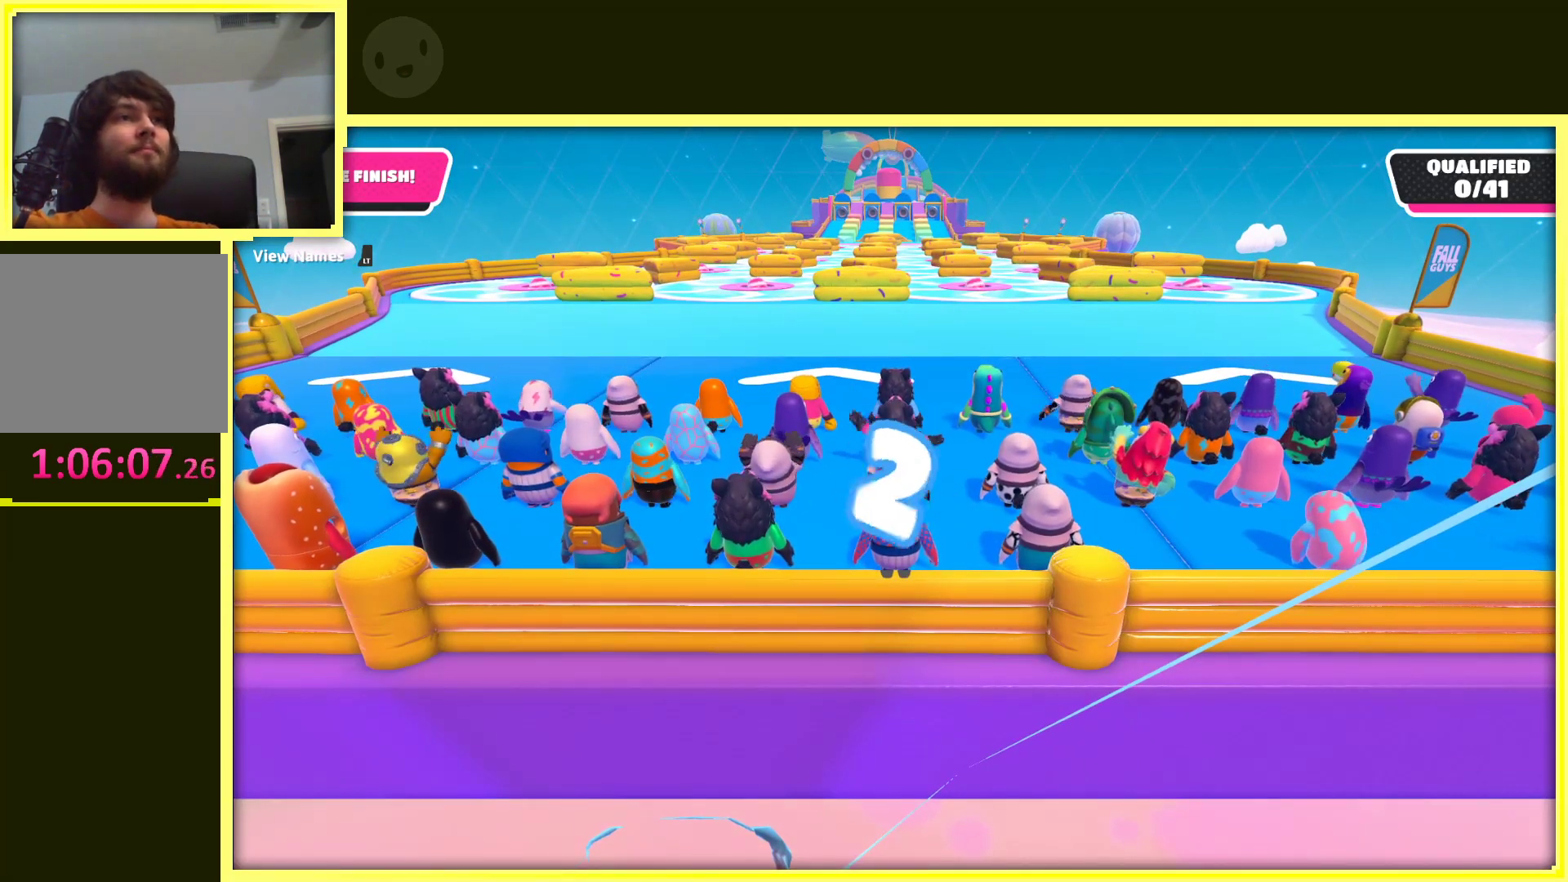
{"buttons": [], "left_stick": "up", "right_stick": "center", "events": []}
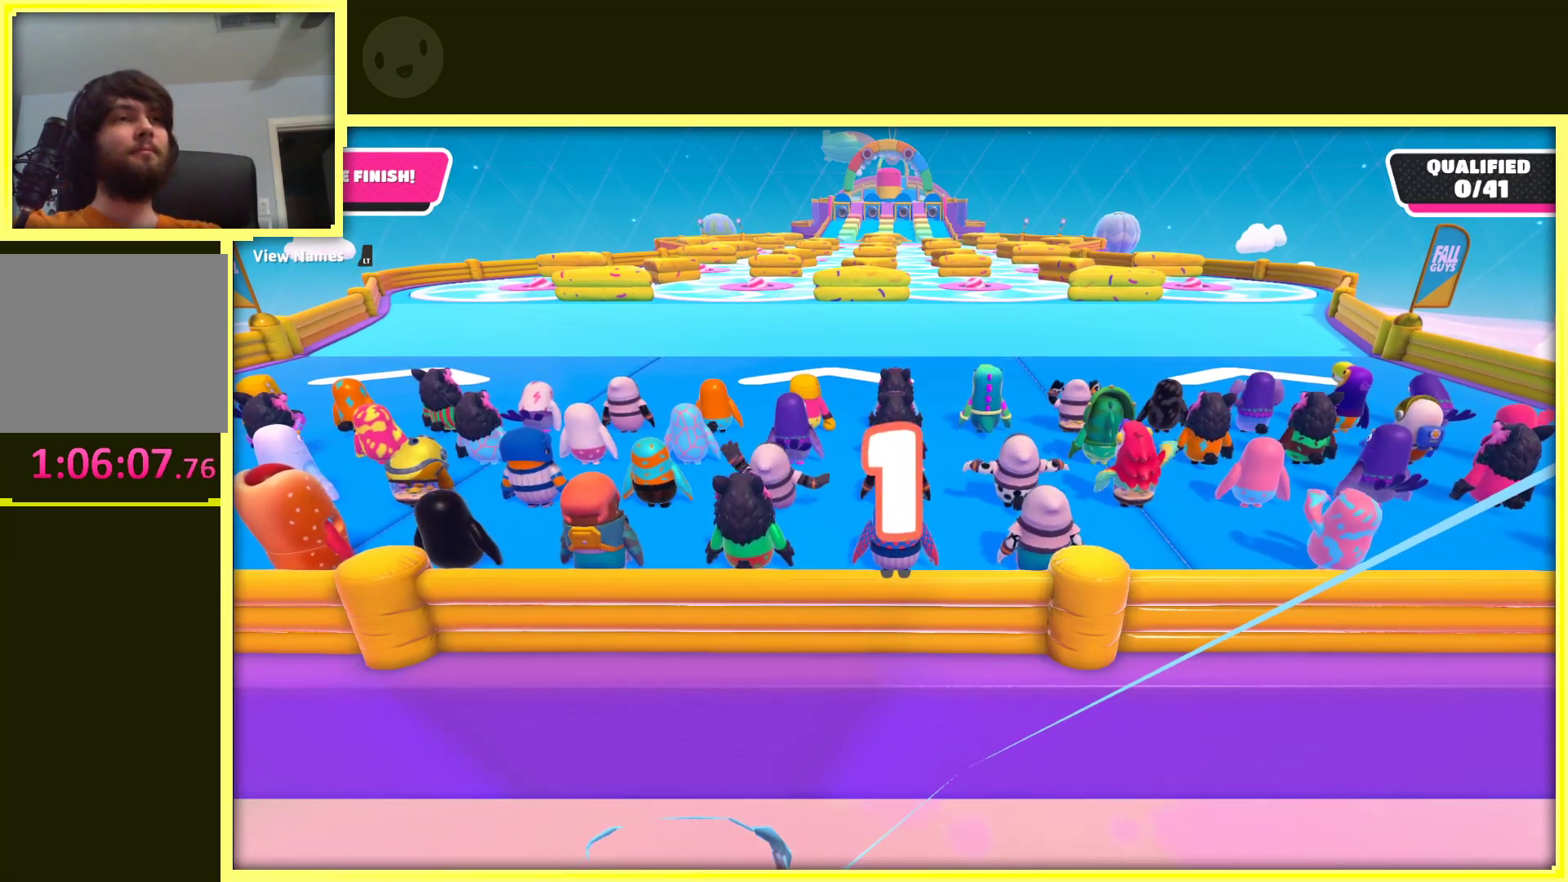
{"buttons": [], "left_stick": "up", "right_stick": "center", "events": []}
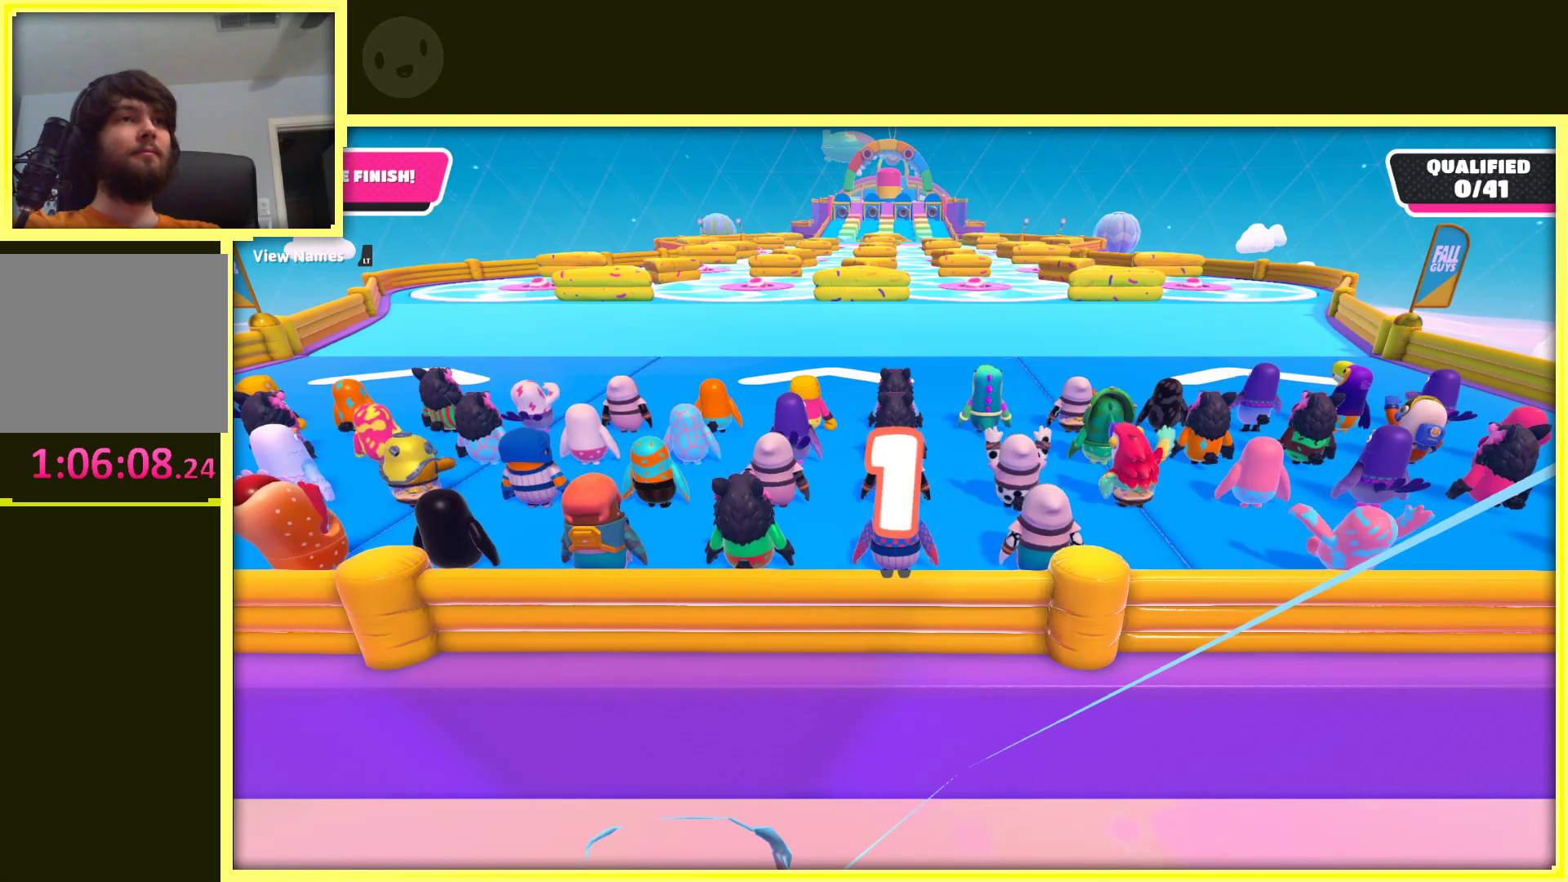
{"buttons": [], "left_stick": "up", "right_stick": "center", "events": []}
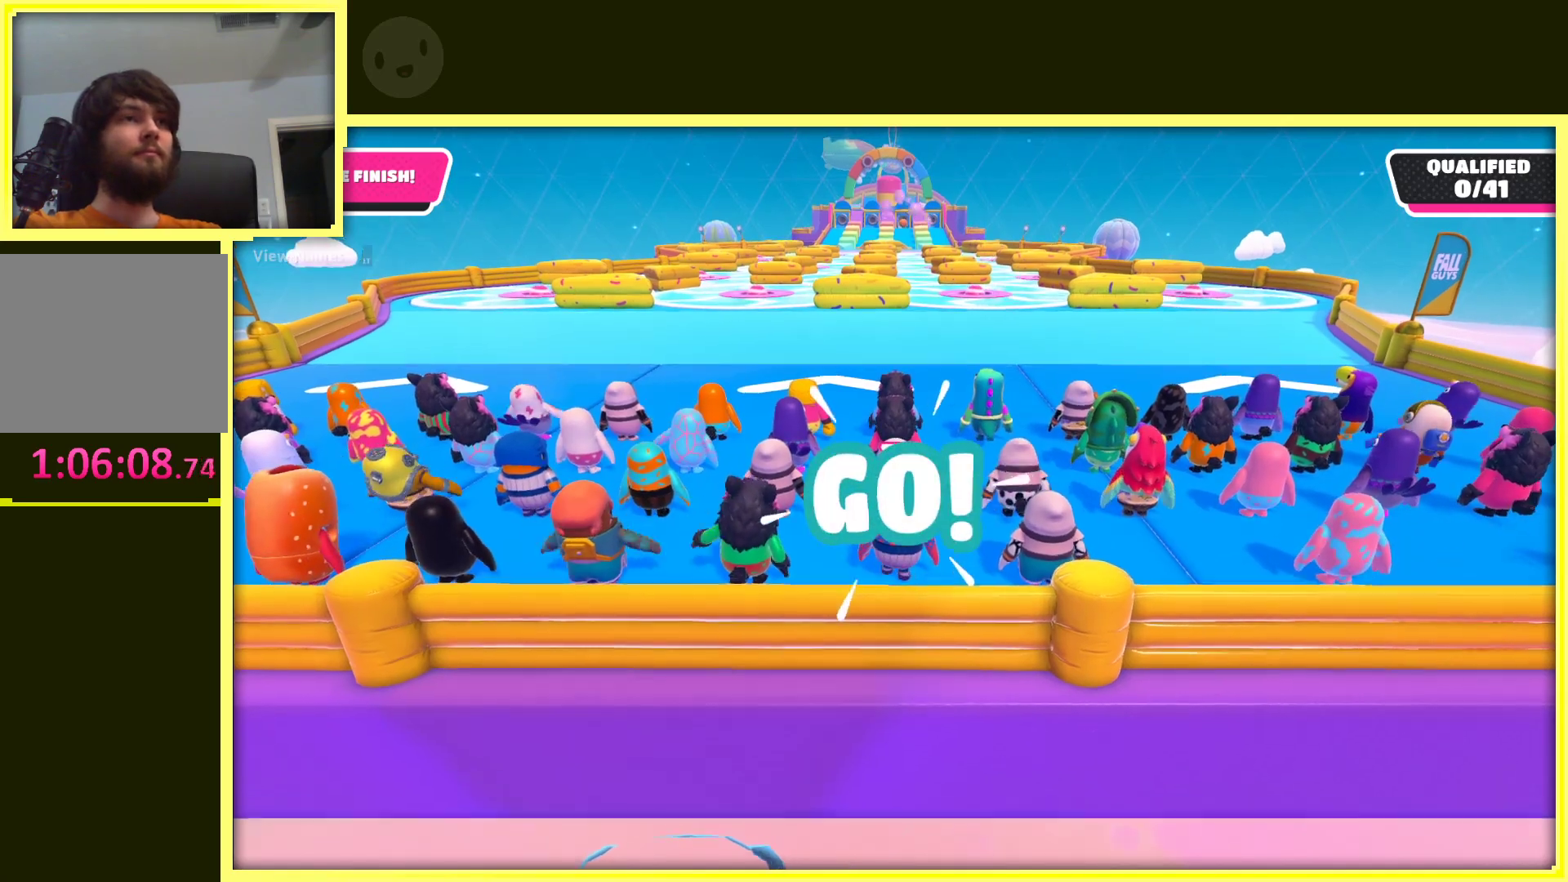
{"buttons": [], "left_stick": "up", "right_stick": "center", "events": [[117, "left_stick", "up-right"], [267, "left_stick", "up"]]}
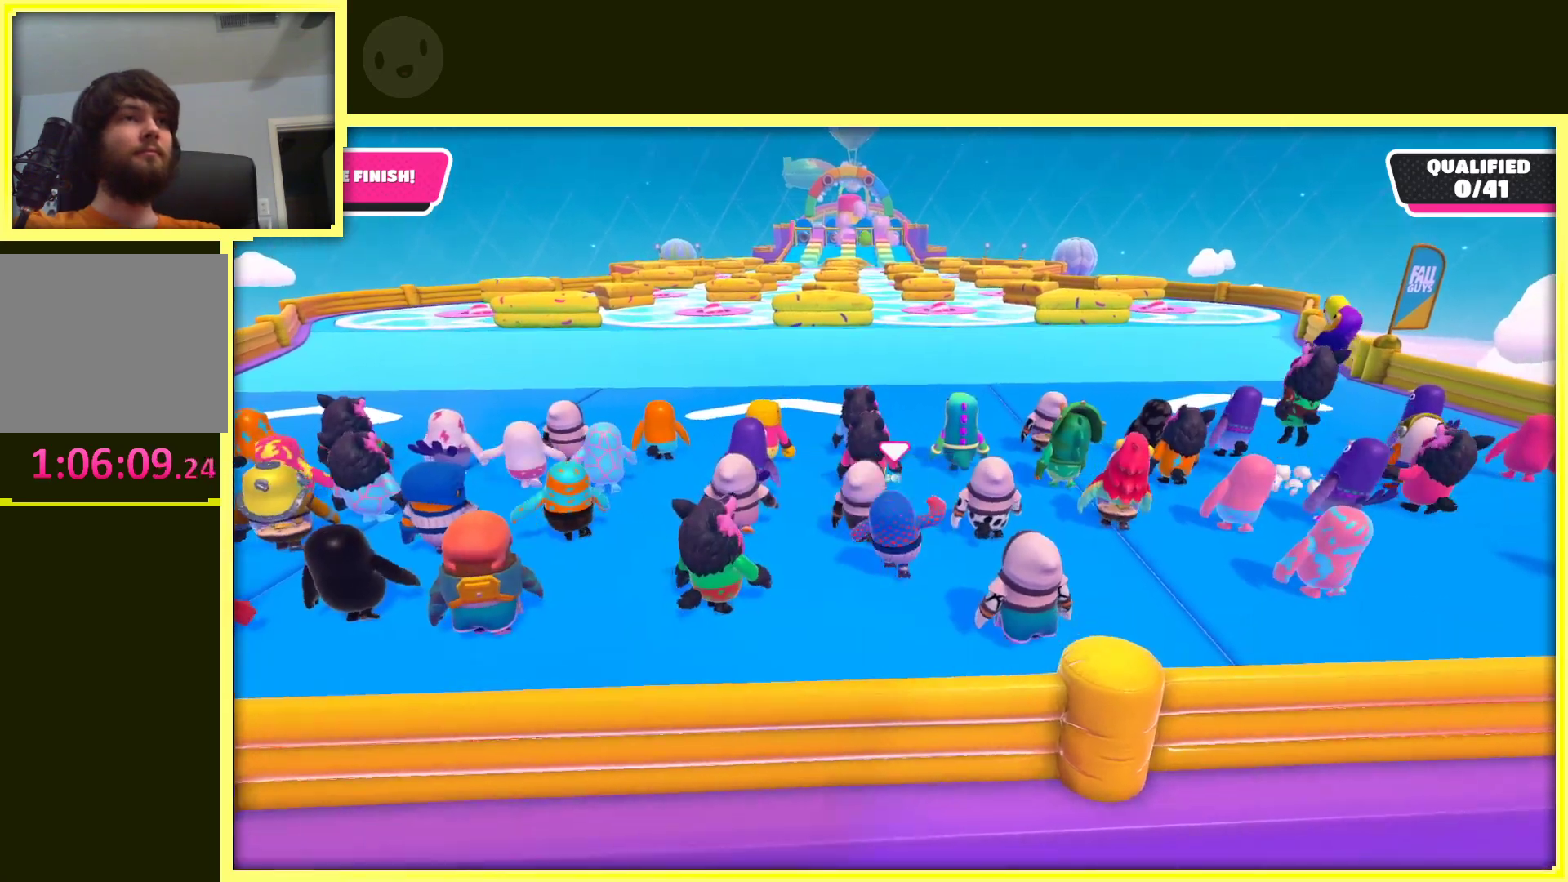
{"buttons": [], "left_stick": "up-left", "right_stick": "center", "events": [[17, "R2", "down"], [133, "R2", "up"], [500, "left_stick", "up-left"]]}
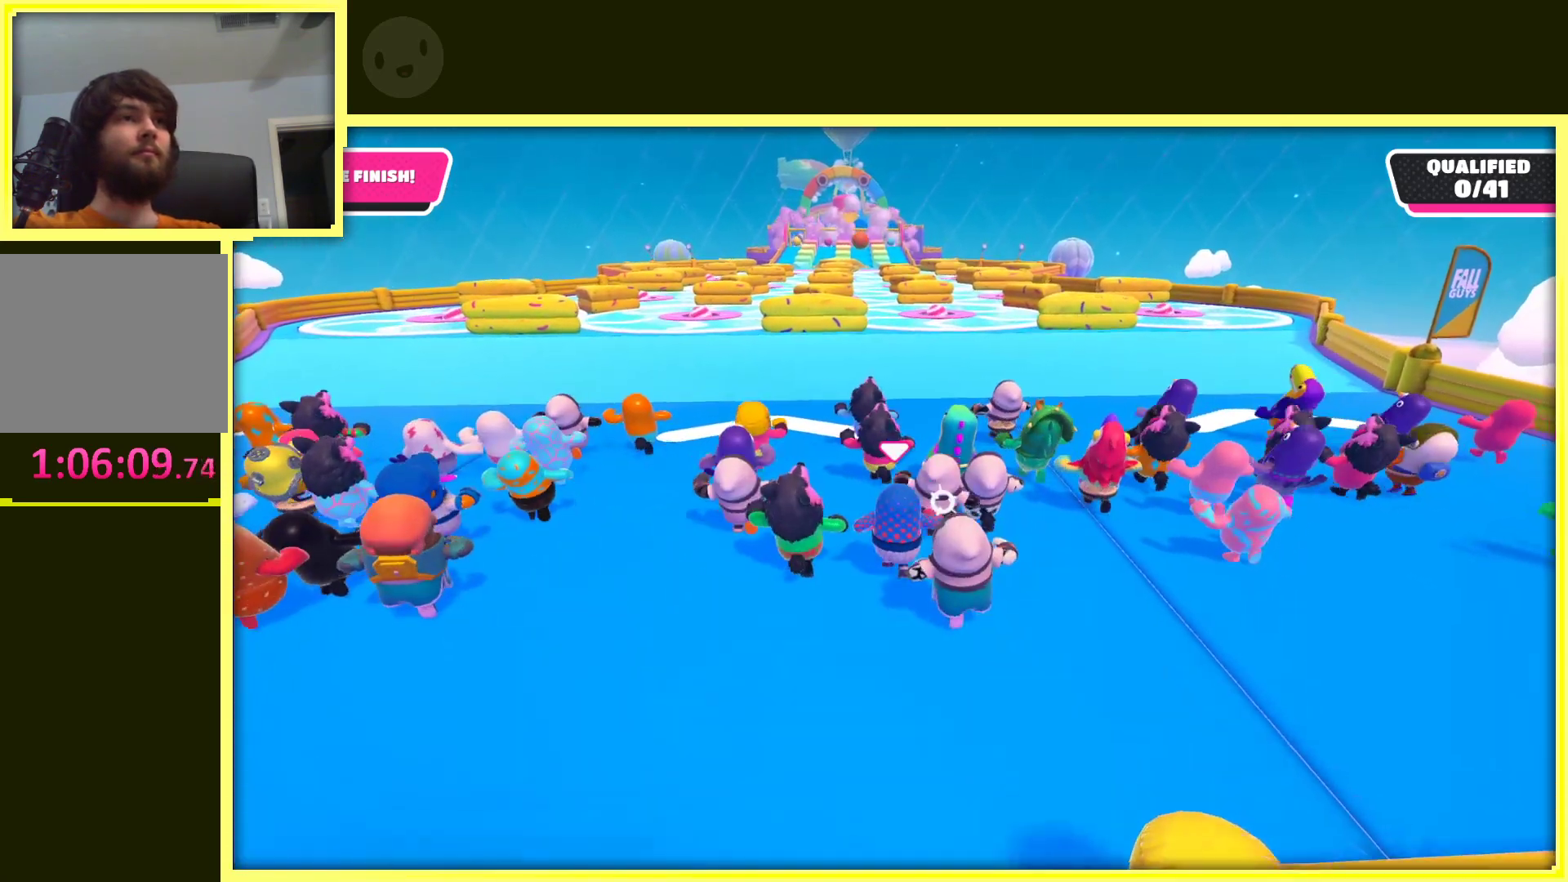
{"buttons": [], "left_stick": "up", "right_stick": "center", "events": [[217, "left_stick", "up"]]}
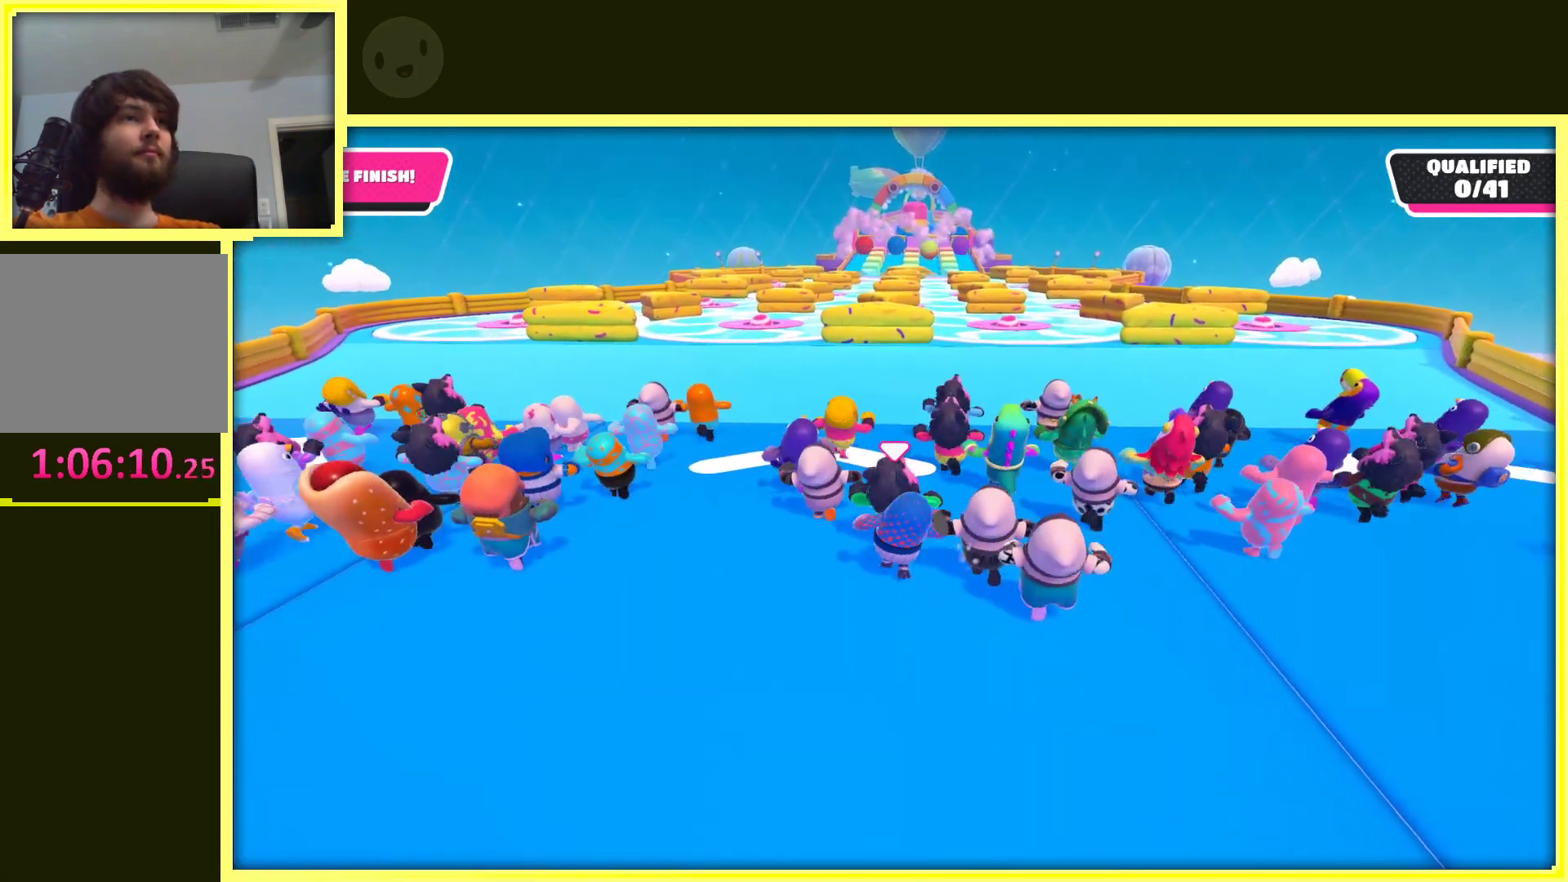
{"buttons": [], "left_stick": "up", "right_stick": "center", "events": []}
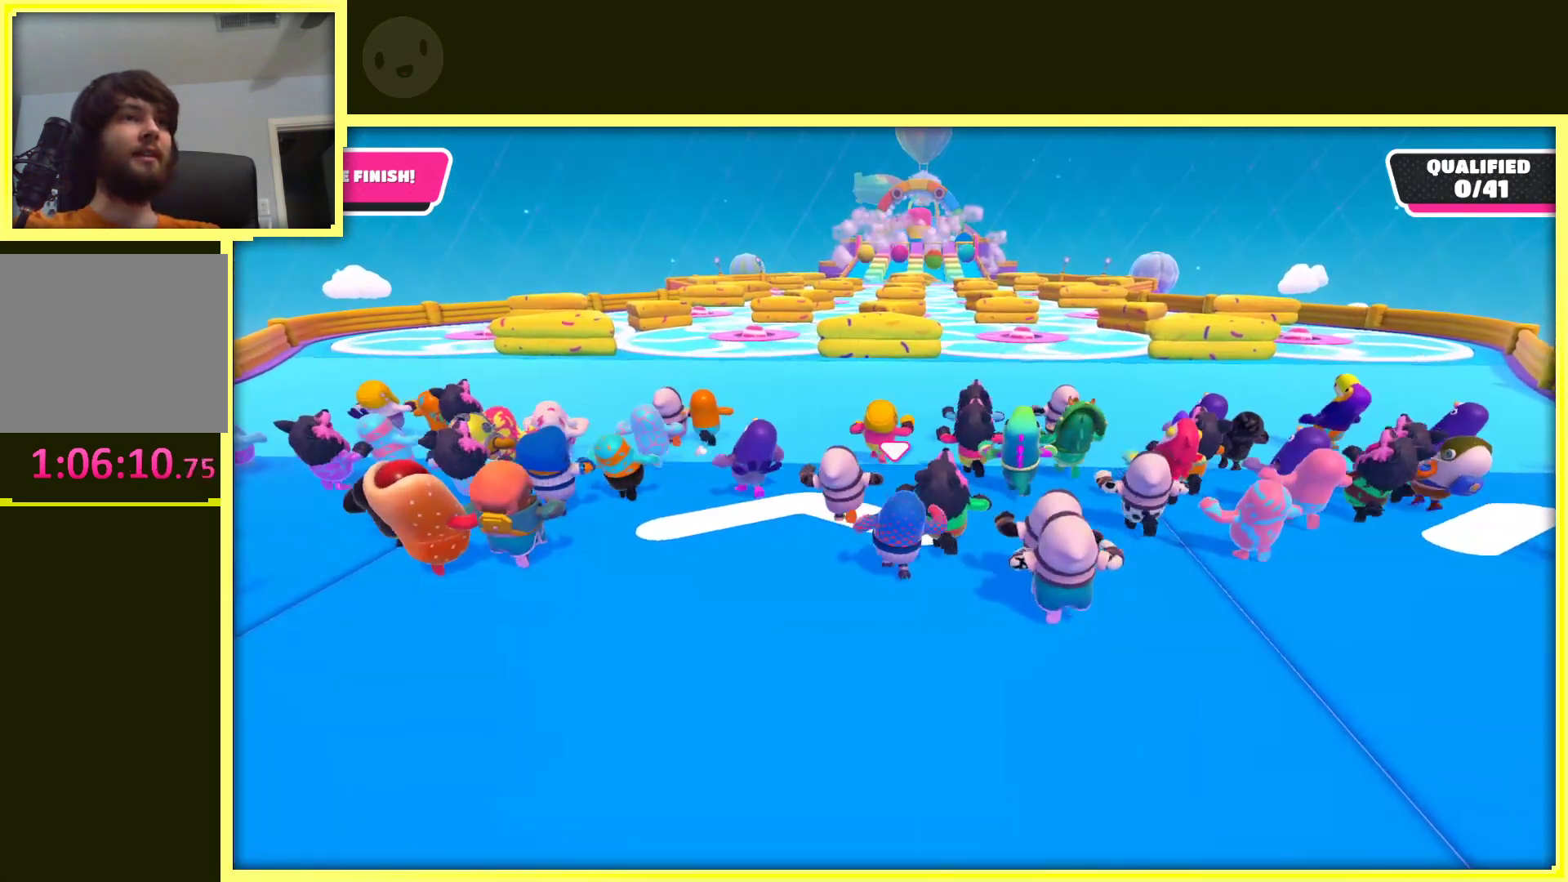
{"buttons": [], "left_stick": "up", "right_stick": "center", "events": [[150, "right_stick", "down"], [383, "right_stick", "center"]]}
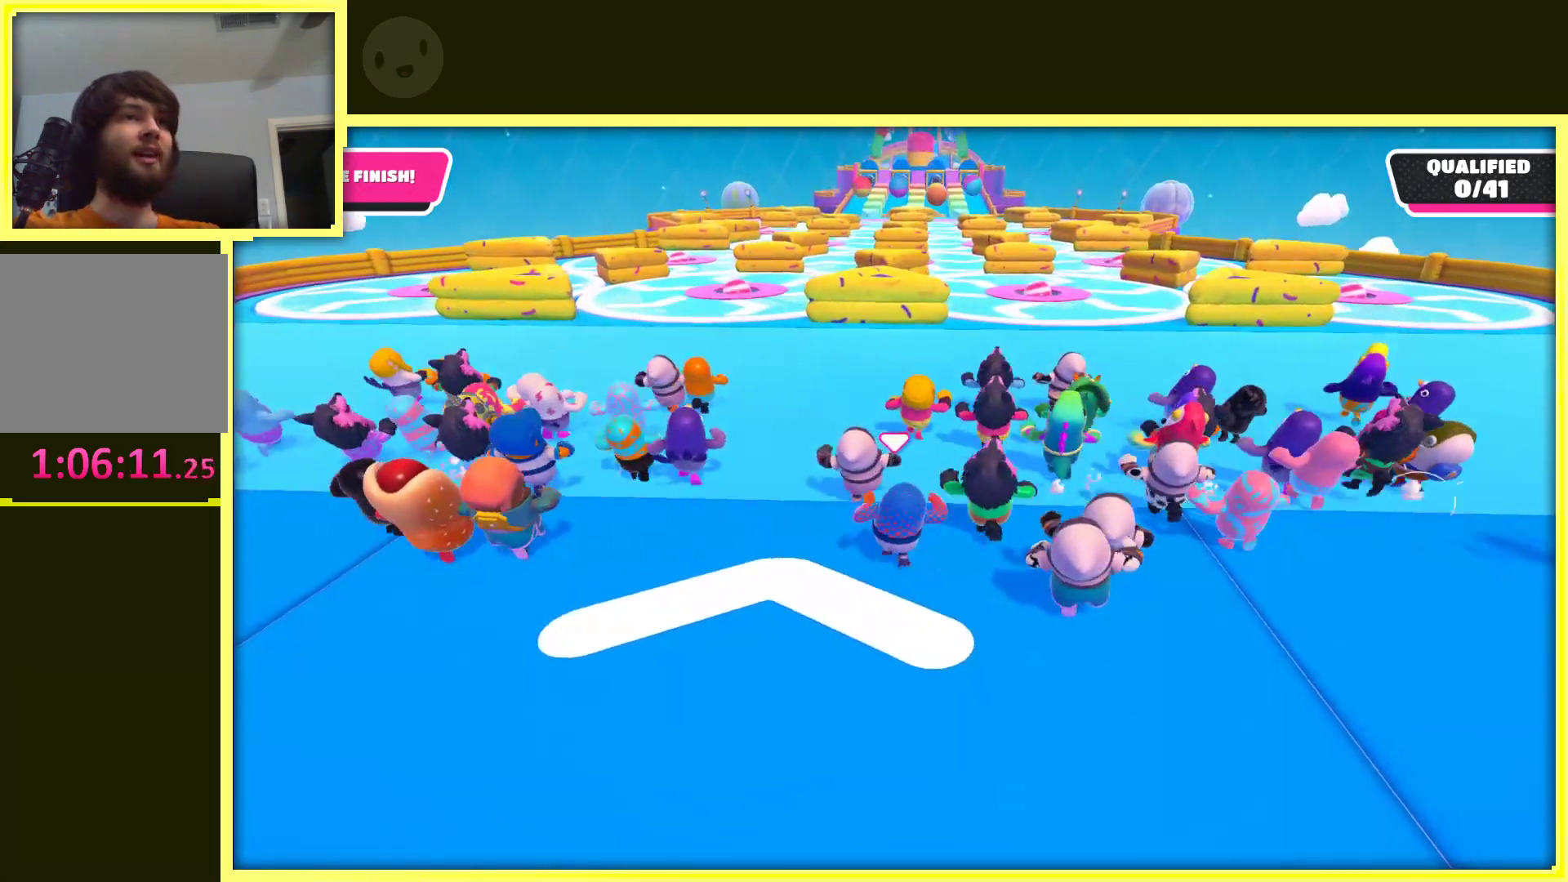
{"buttons": [], "left_stick": "up", "right_stick": "center", "events": []}
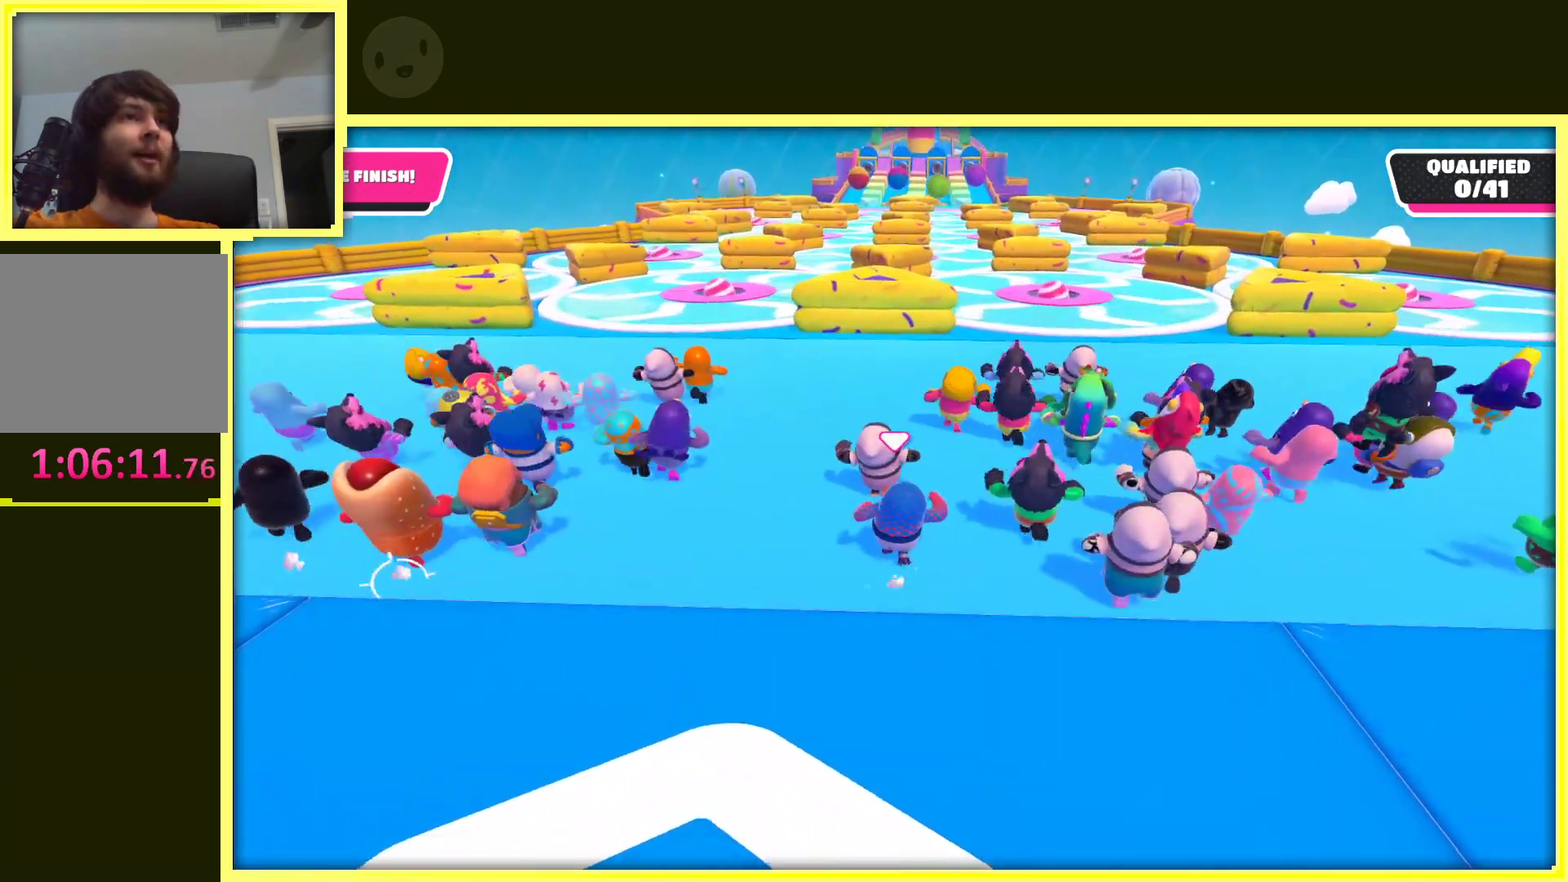
{"buttons": [], "left_stick": "up-left", "right_stick": "center", "events": [[267, "left_stick", "up-left"]]}
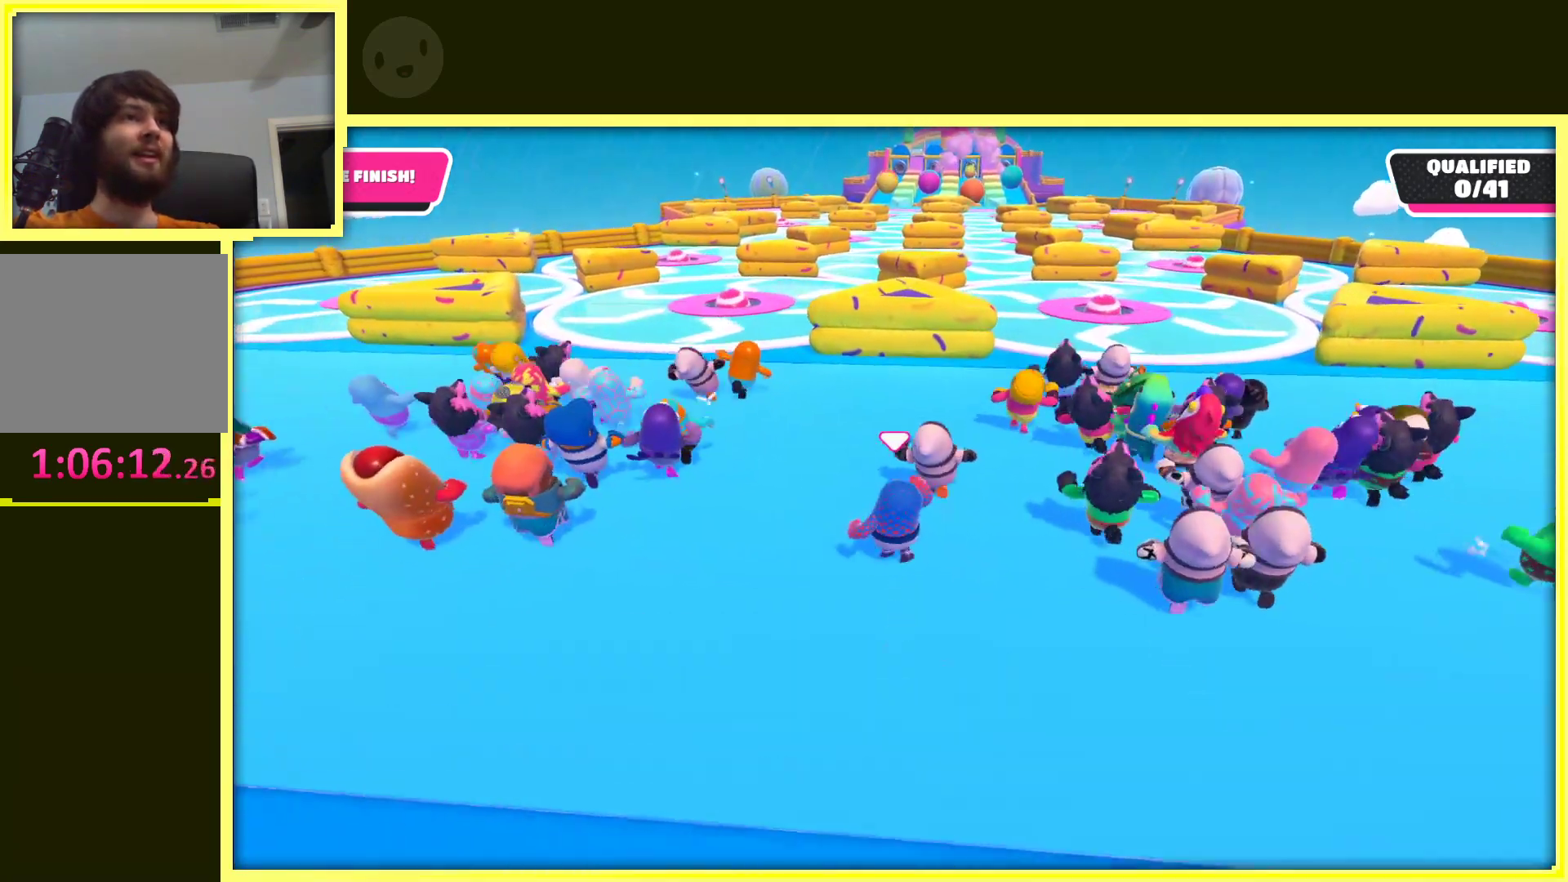
{"buttons": [], "left_stick": "up", "right_stick": "center", "events": [[167, "left_stick", "up"]]}
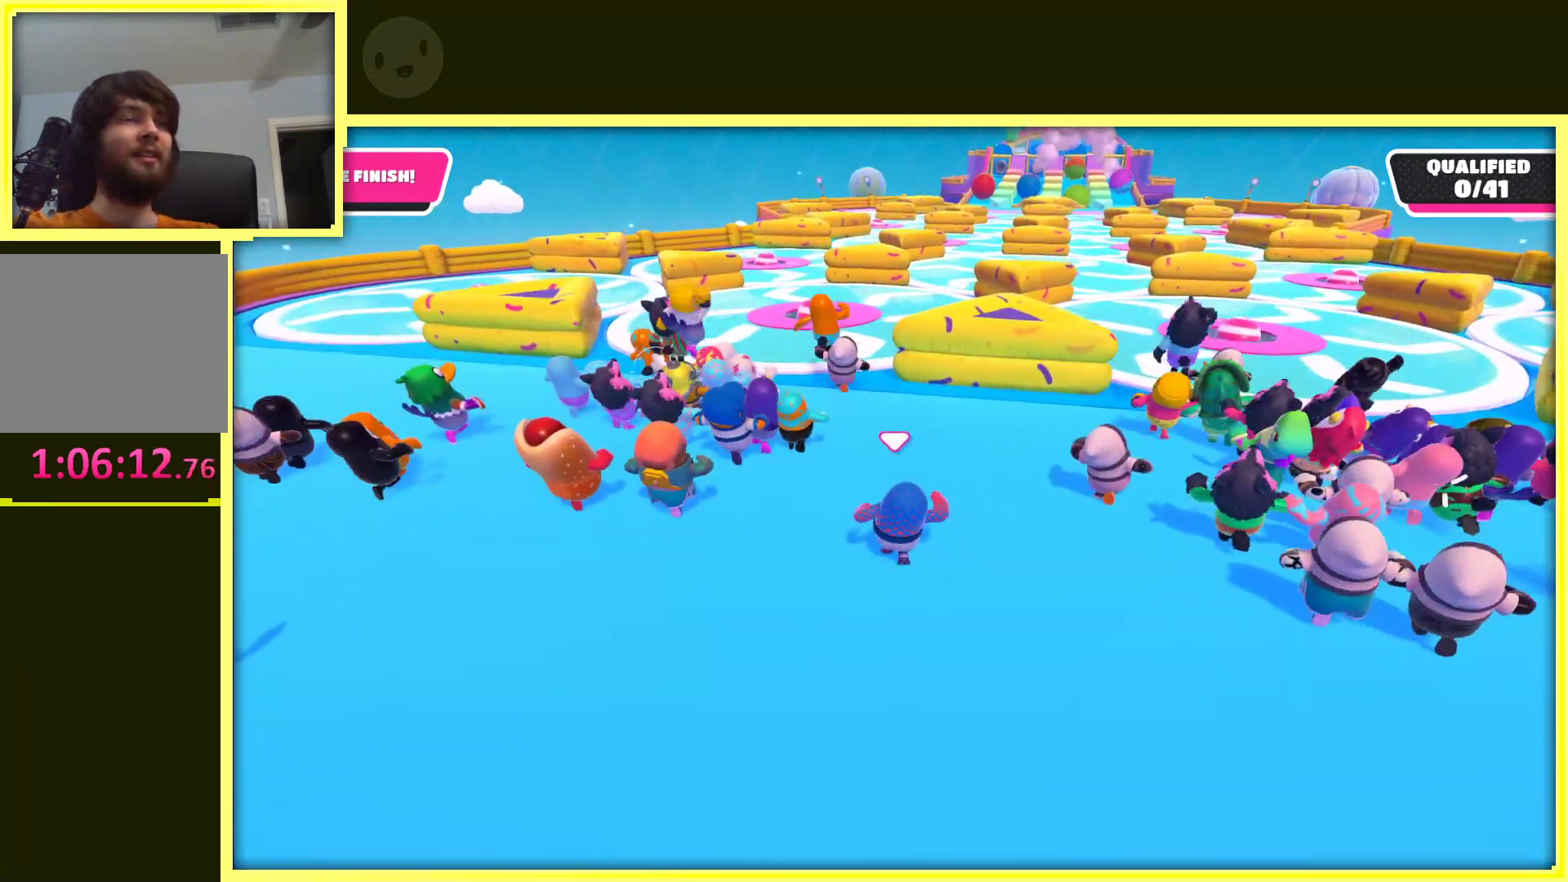
{"buttons": [], "left_stick": "up", "right_stick": "center", "events": [[50, "left_stick", "up-left"], [250, "left_stick", "up"]]}
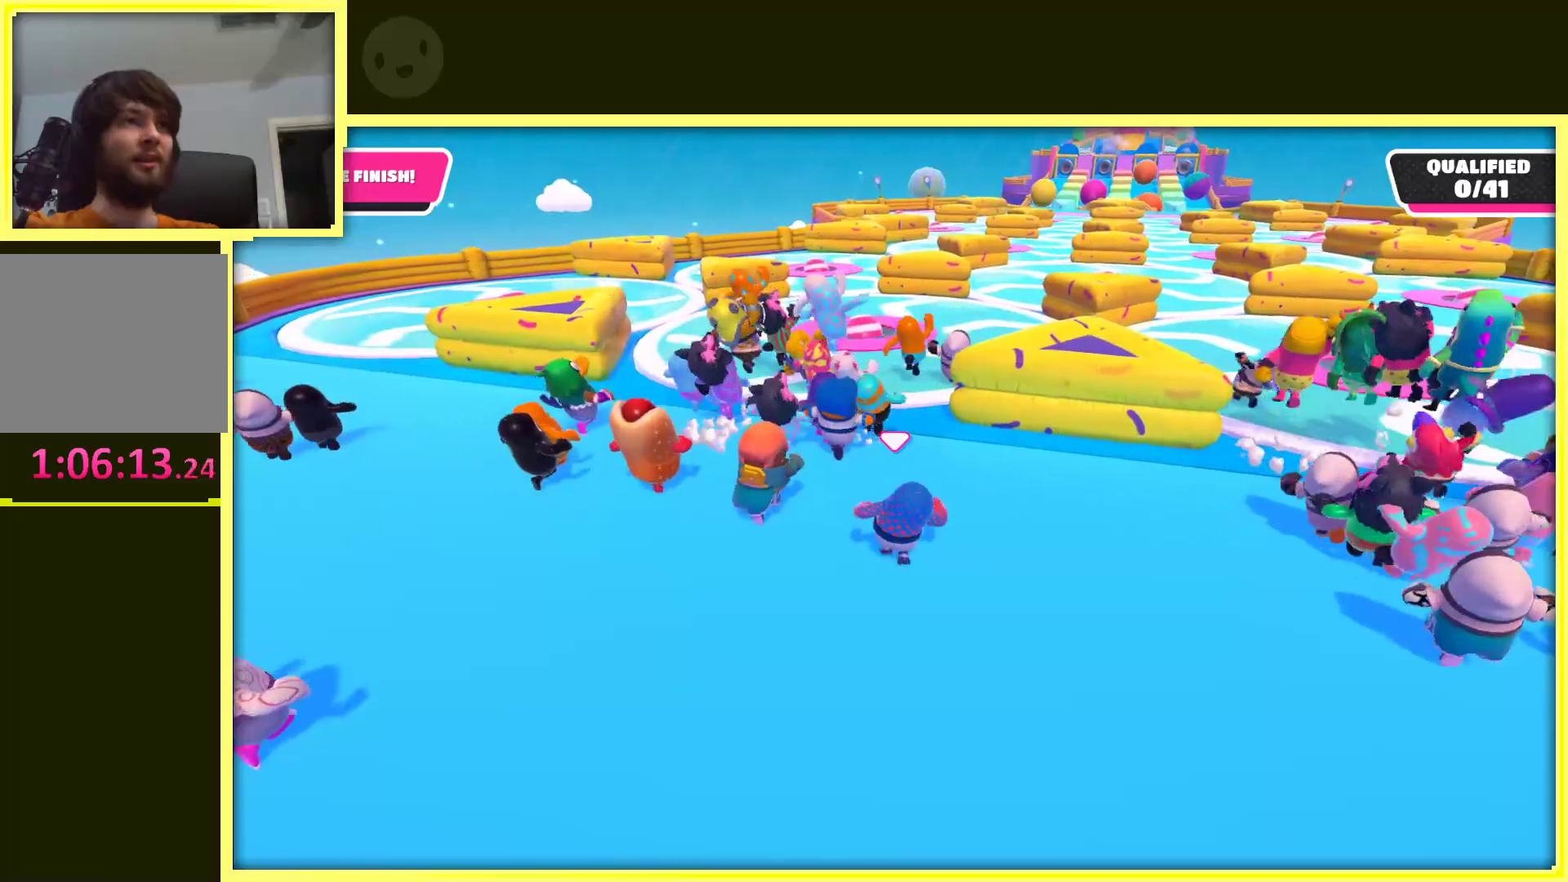
{"buttons": [], "left_stick": "up", "right_stick": "center", "events": [[183, "left_stick", "up-left"], [300, "left_stick", "up"]]}
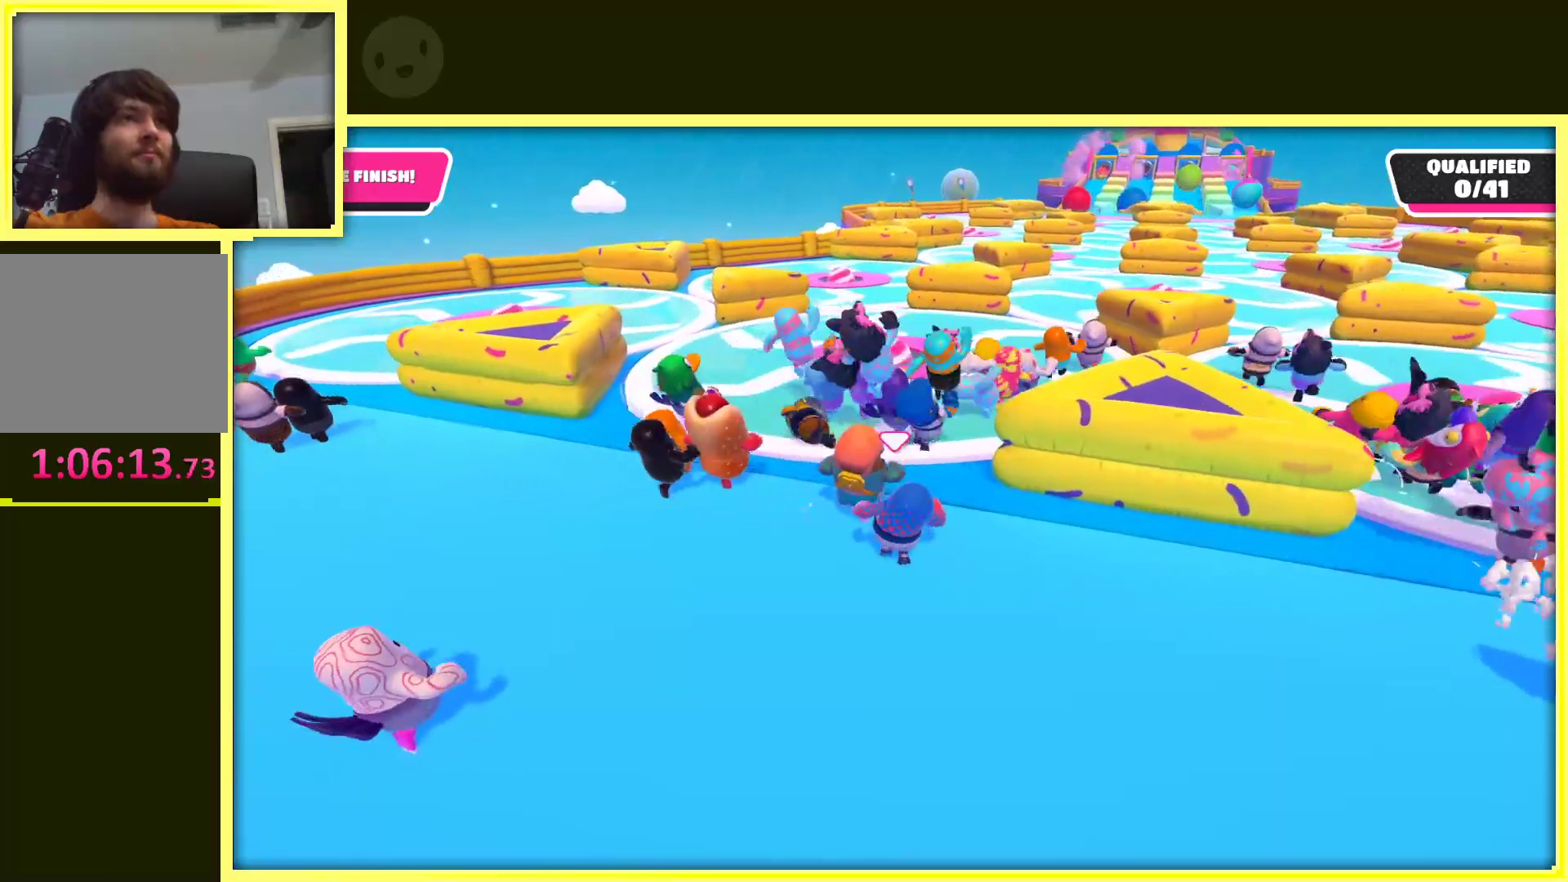
{"buttons": [], "left_stick": "up", "right_stick": "center", "events": [[217, "left_stick", "up-right"], [250, "right_stick", "right"], [333, "left_stick", "up"], [433, "right_stick", "center"]]}
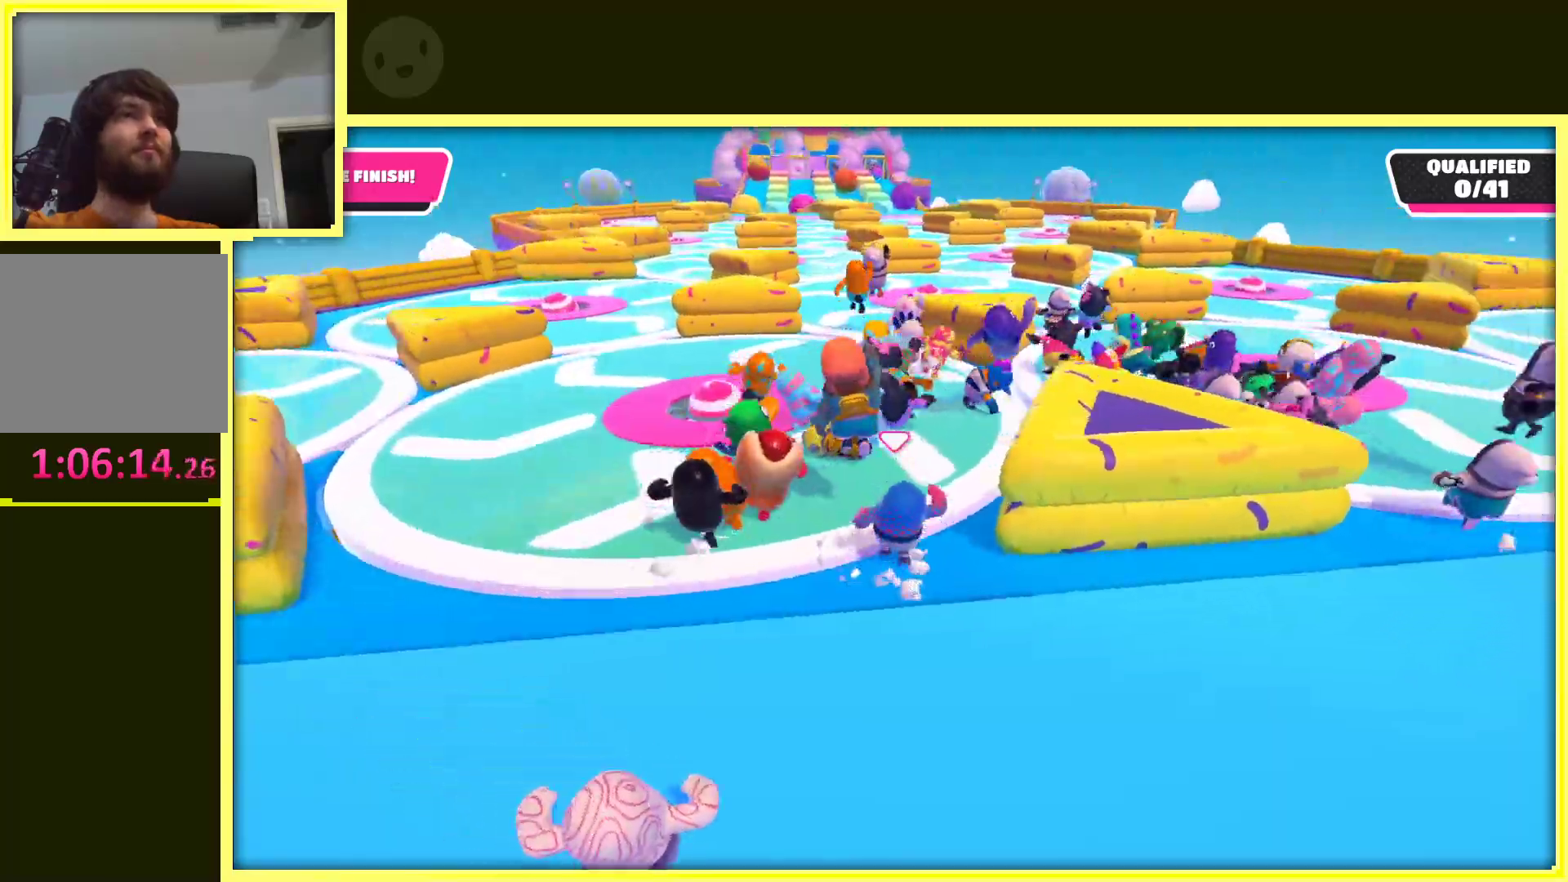
{"buttons": [], "left_stick": "up", "right_stick": "center", "events": [[333, "left_stick", "up-right"], [450, "left_stick", "up"]]}
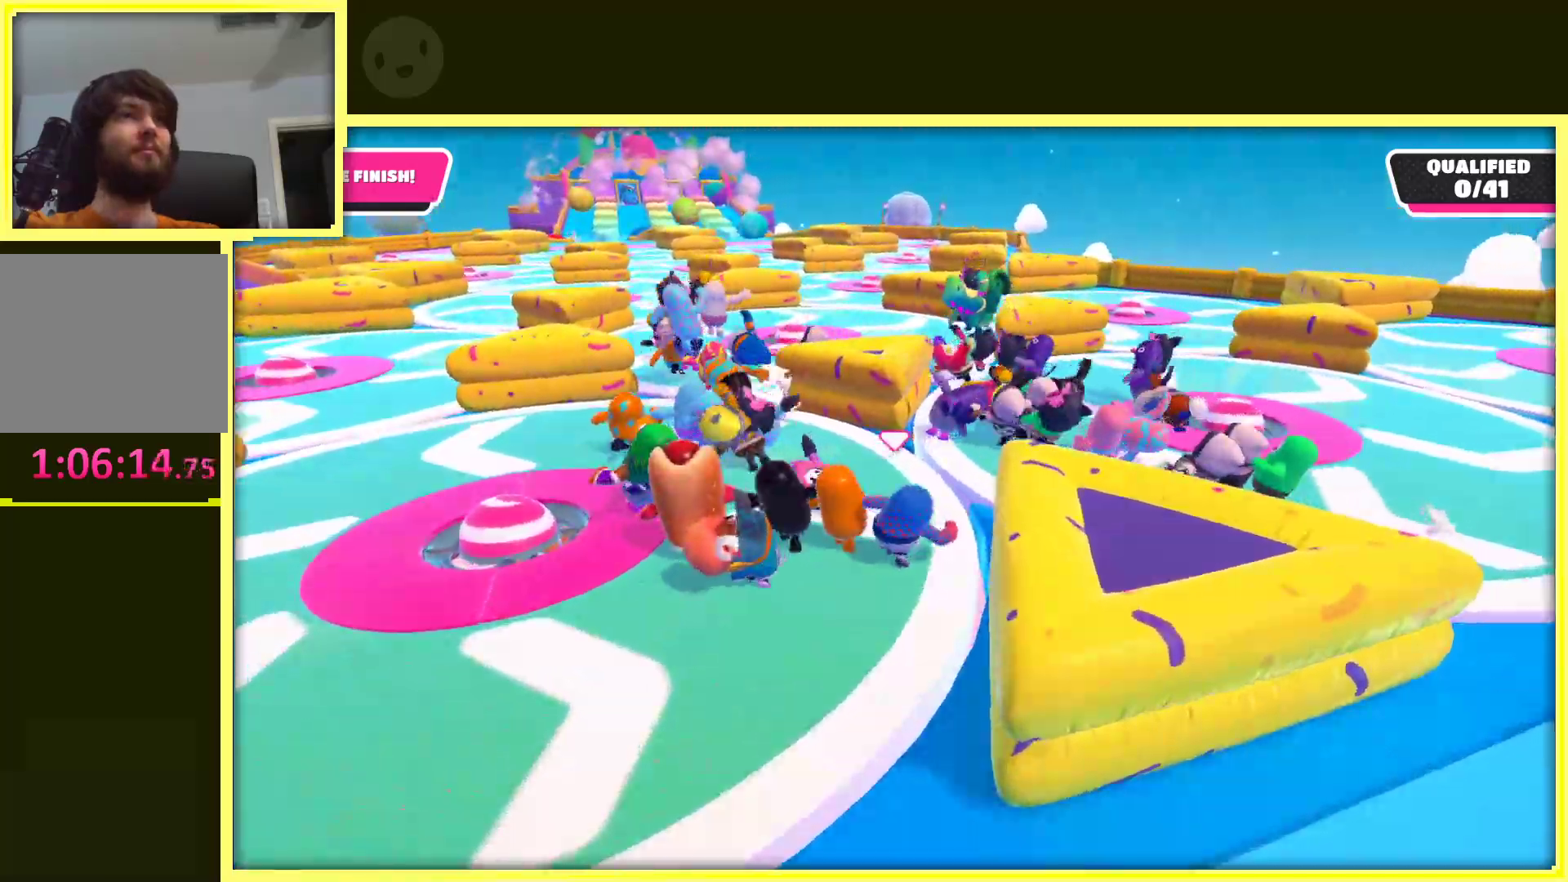
{"buttons": [], "left_stick": "left", "right_stick": "center", "events": [[50, "left_stick", "up-left"], [500, "left_stick", "left"]]}
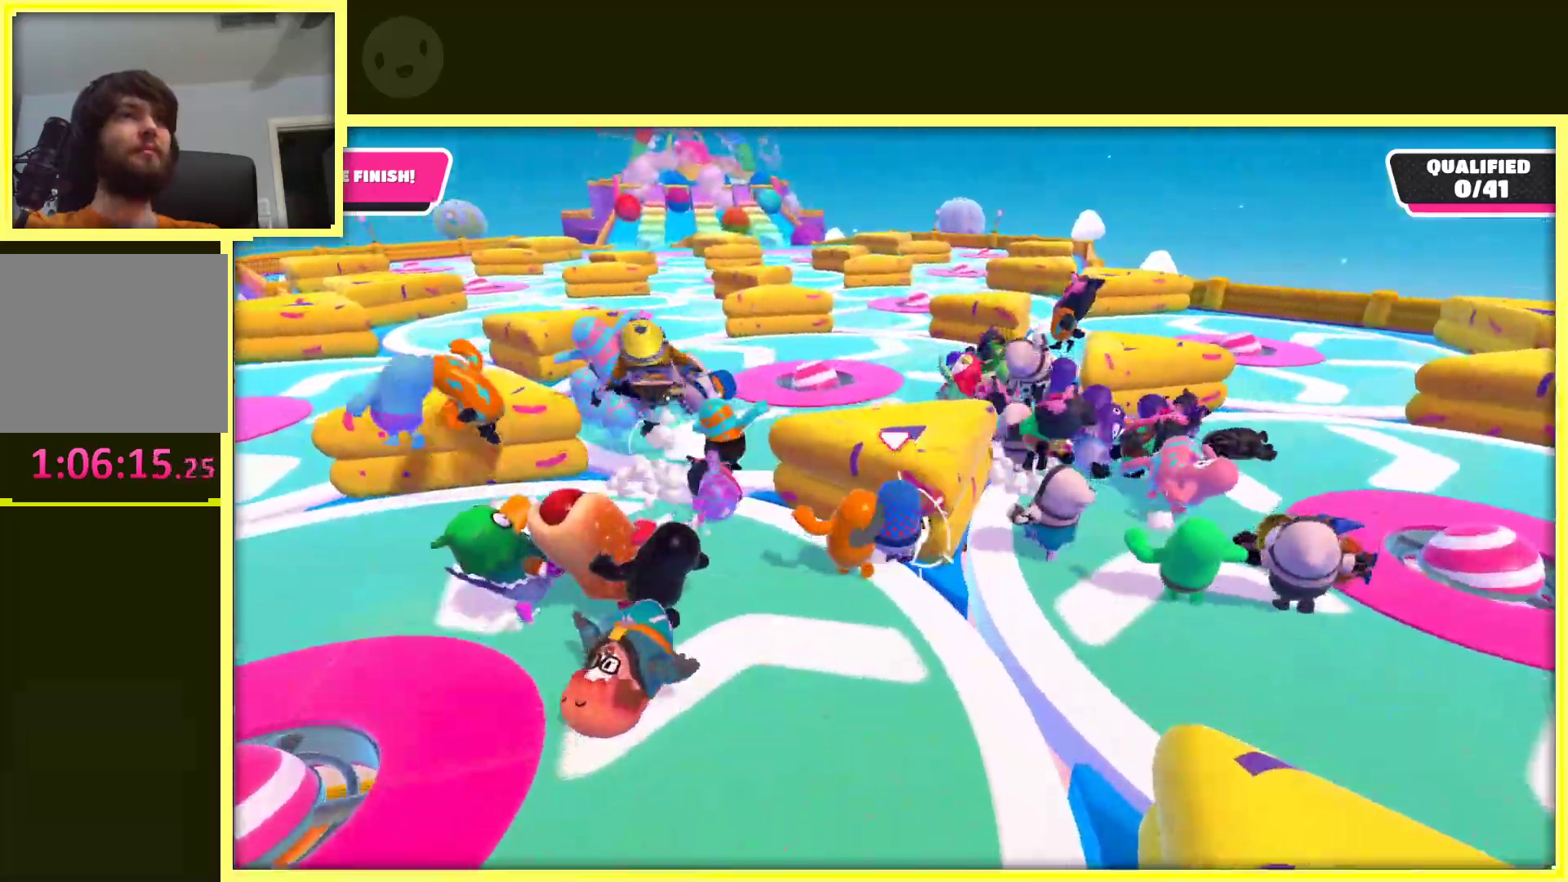
{"buttons": [], "left_stick": "up-right", "right_stick": "center", "events": [[233, "left_stick", "up"], [367, "left_stick", "up-right"]]}
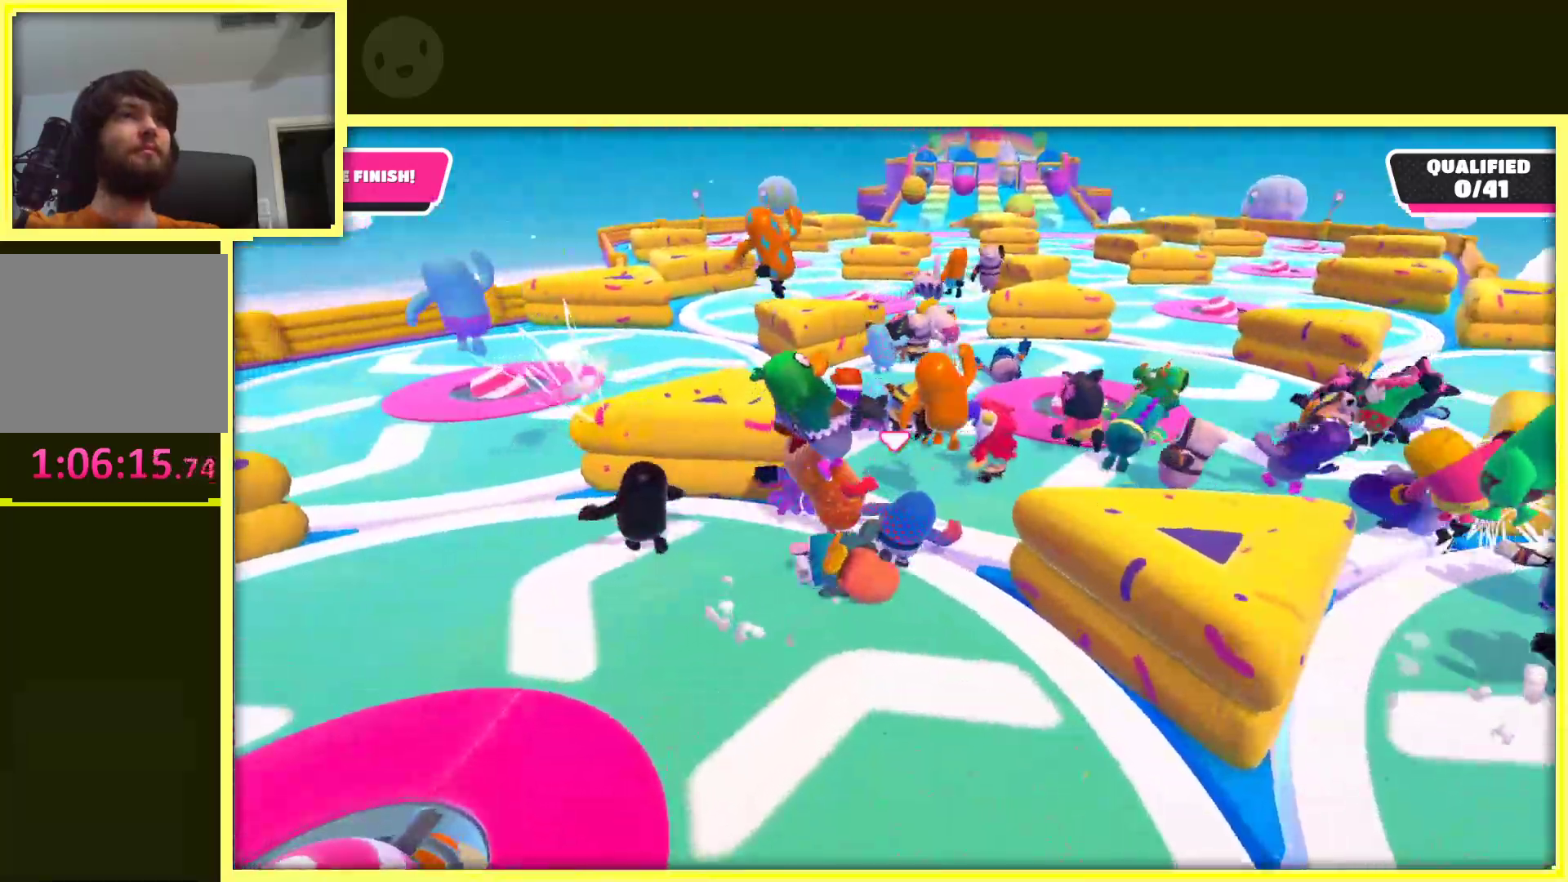
{"buttons": [], "left_stick": "up", "right_stick": "center", "events": [[417, "left_stick", "up"]]}
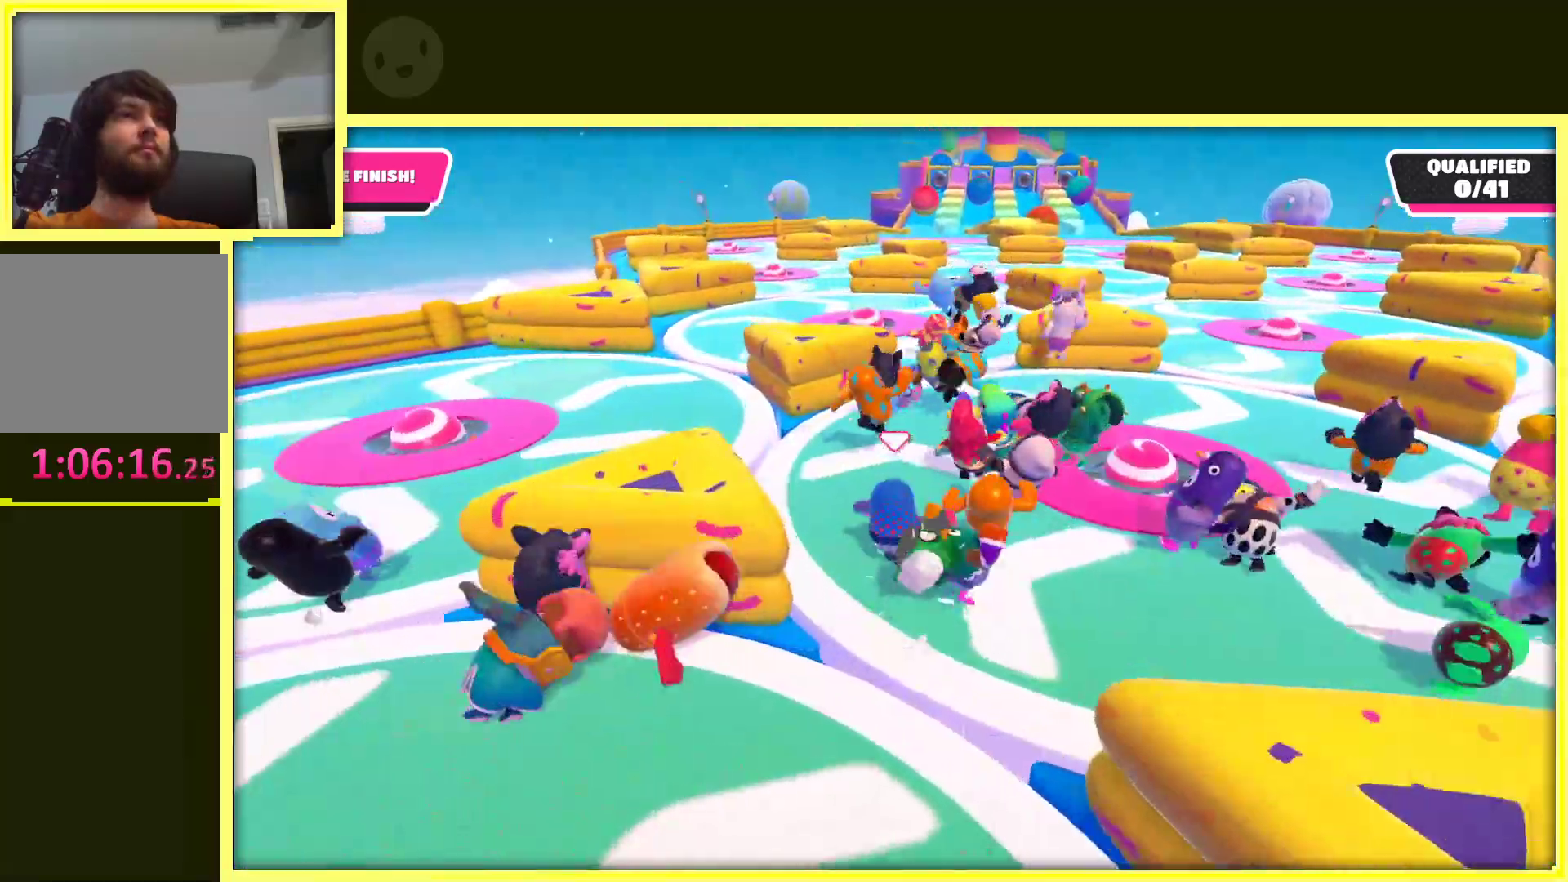
{"buttons": [], "left_stick": "up-right", "right_stick": "center", "events": [[400, "left_stick", "up-right"]]}
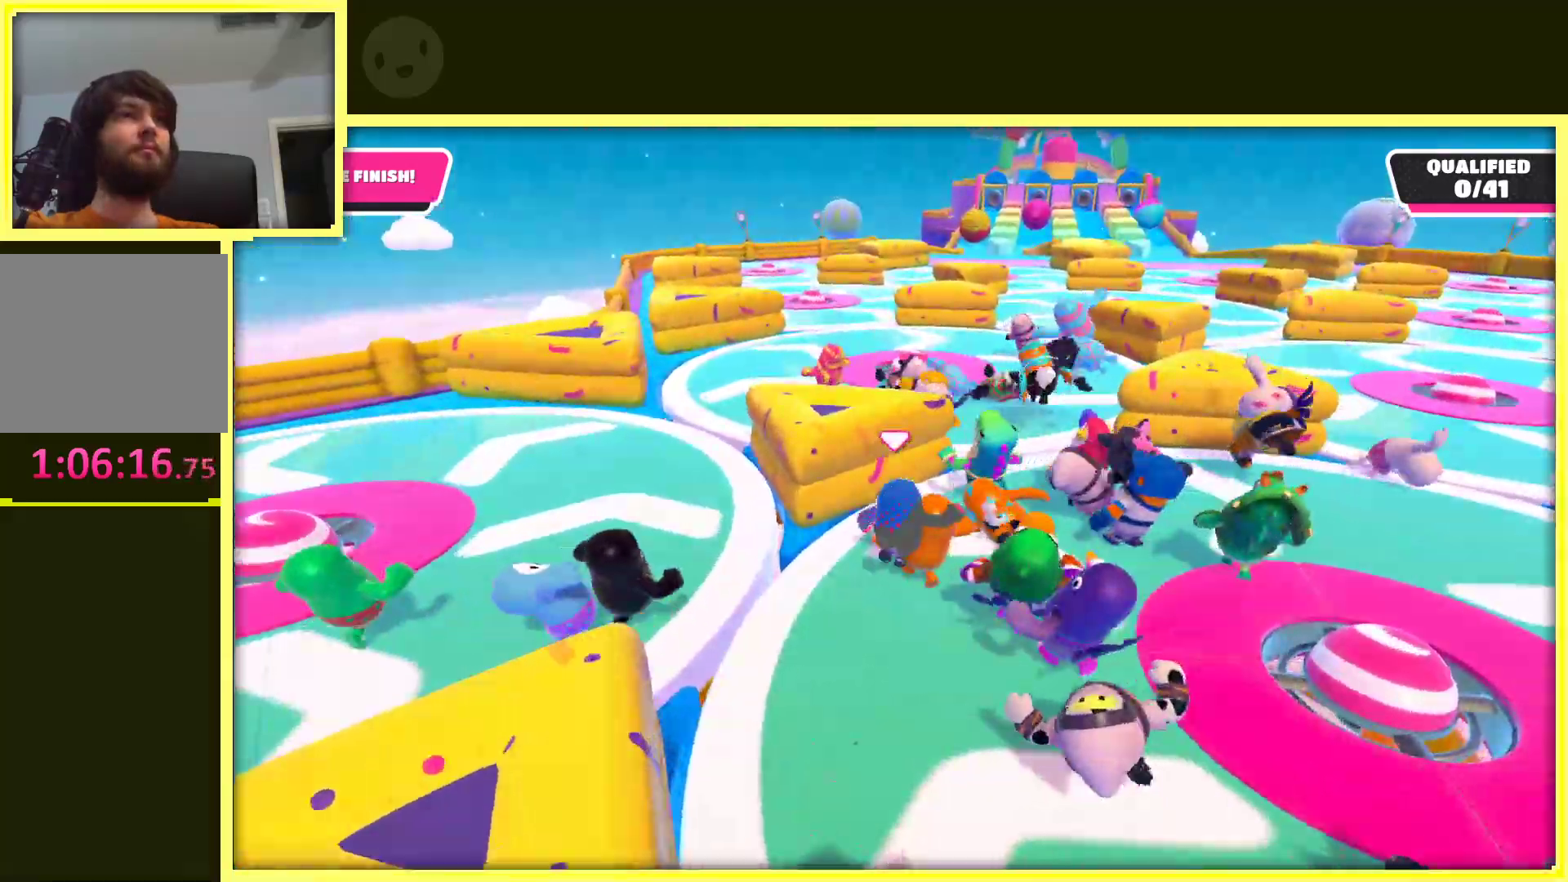
{"buttons": ["A"], "left_stick": "up", "right_stick": "center", "events": [[200, "left_stick", "up"], [233, "A", "down"]]}
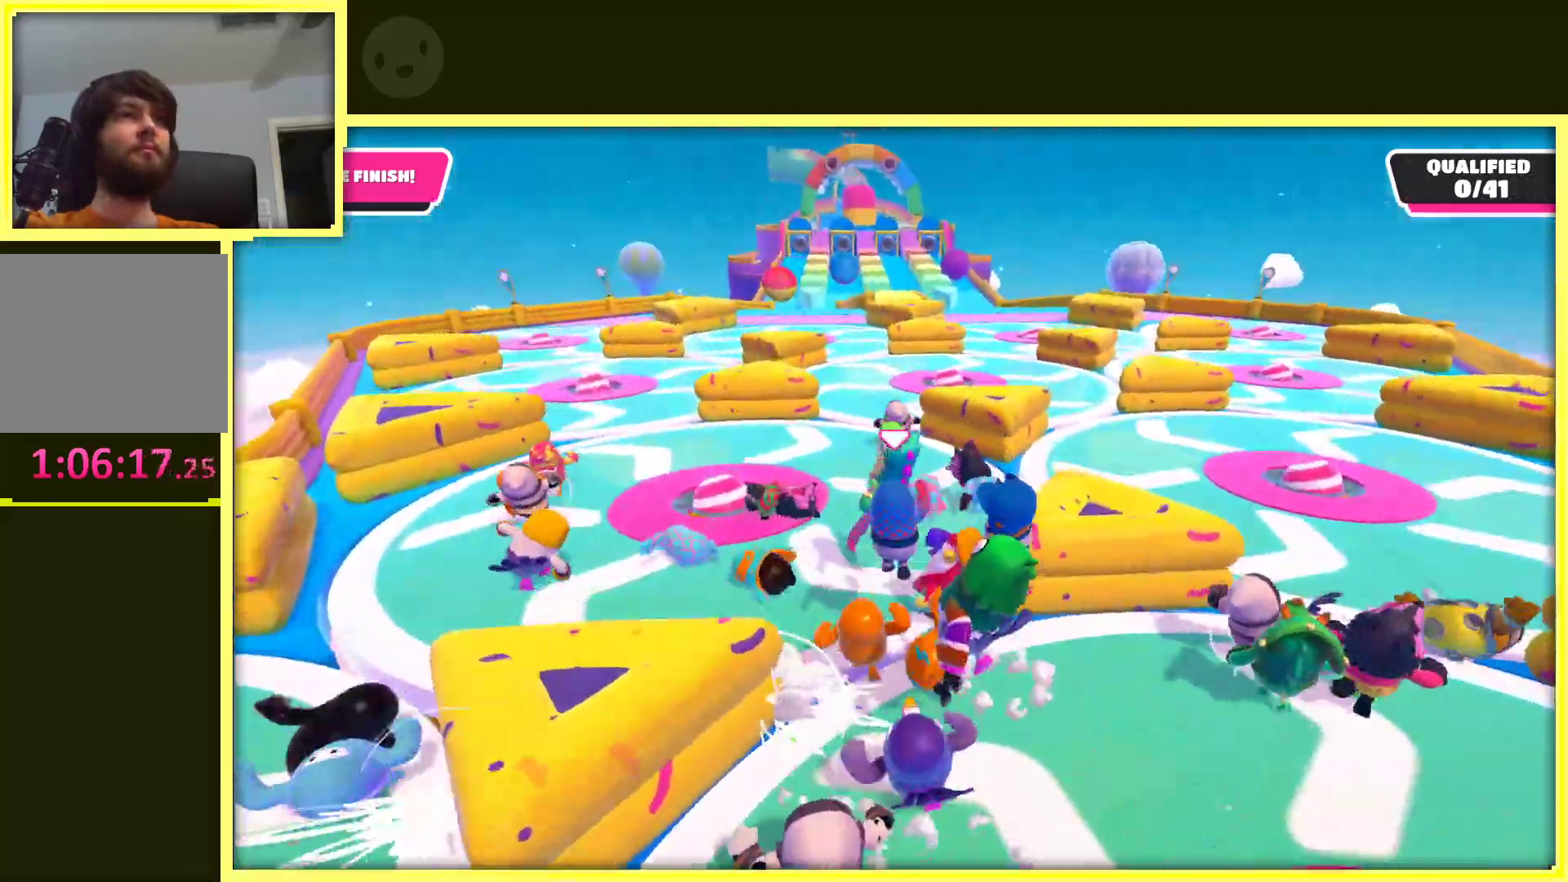
{"buttons": [], "left_stick": "up", "right_stick": "center", "events": [[100, "left_stick", "up-left"], [250, "left_stick", "up"], [350, "A", "up"]]}
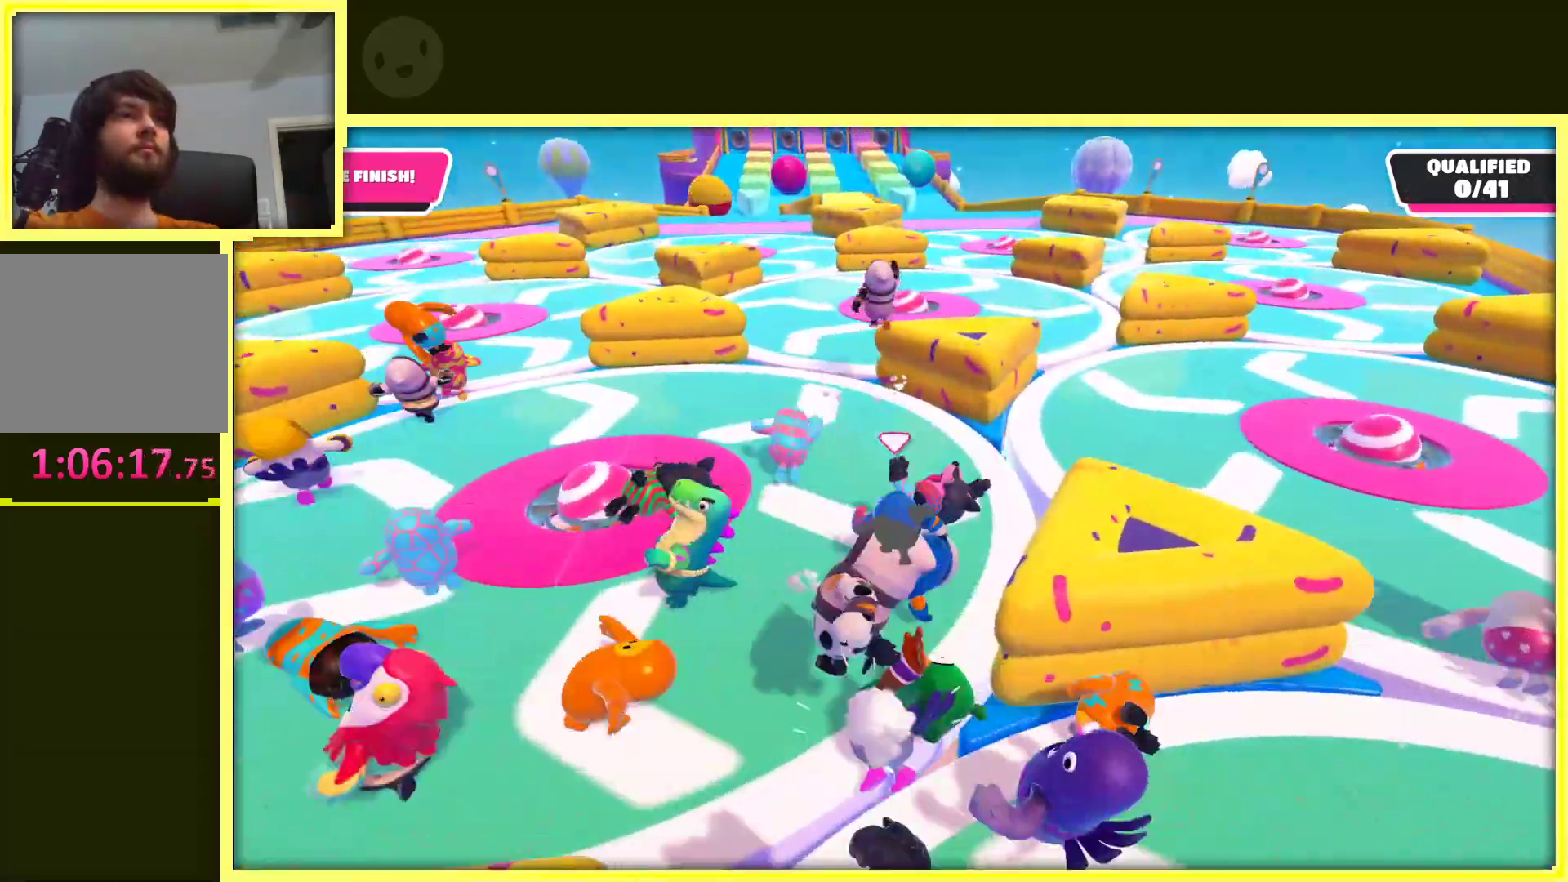
{"buttons": [], "left_stick": "up", "right_stick": "center", "events": [[67, "left_stick", "up-left"], [367, "left_stick", "up"]]}